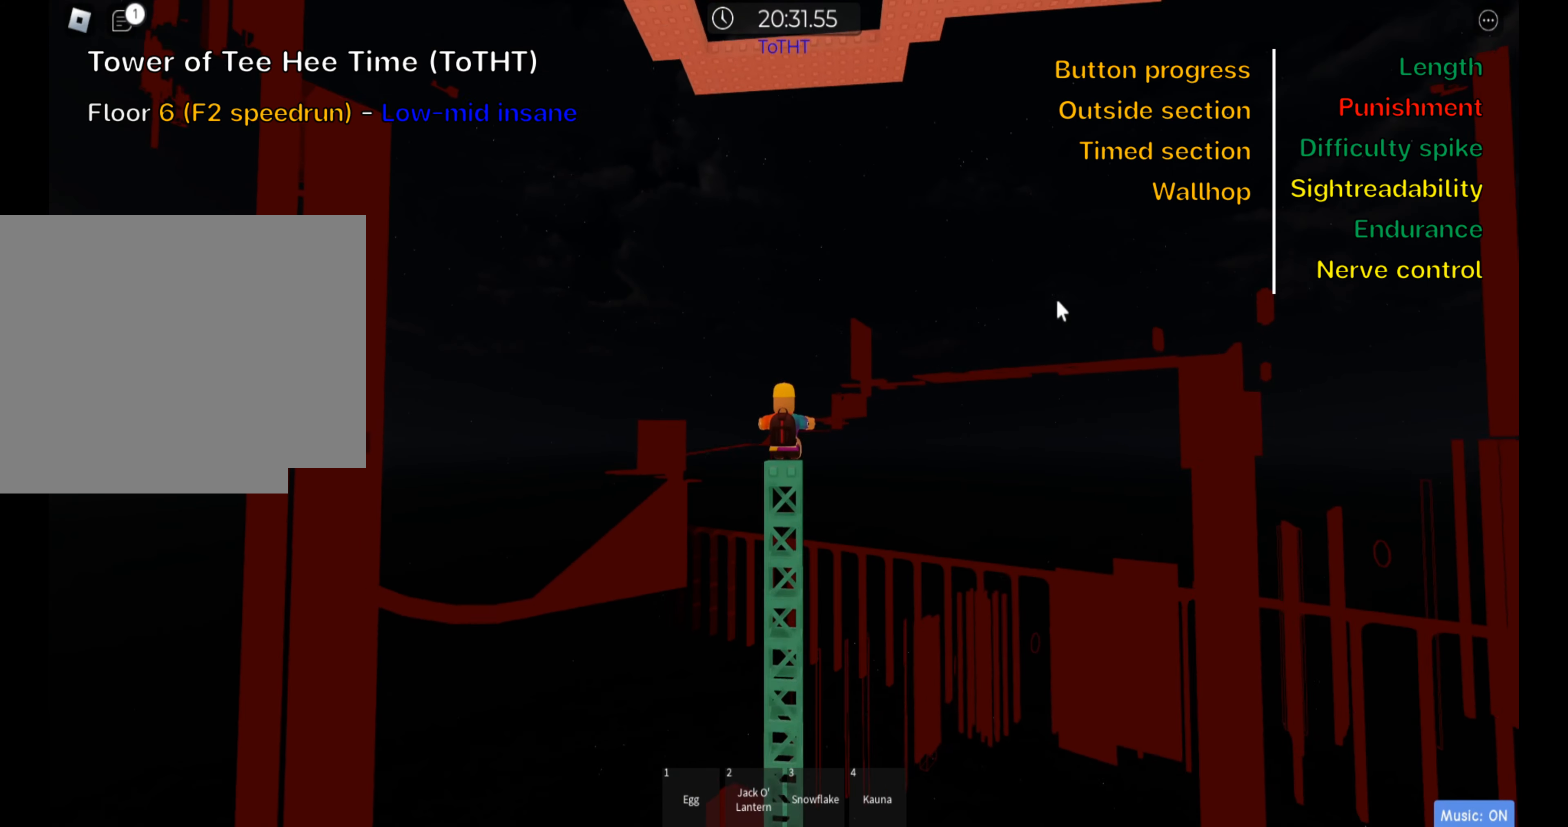
Gameplay with keyboard; each line is a JSON object with the keys held at the frame after it. "events" lists presses ("down") and releases ("up") of ".", "a", "comma", "ctrl", "d", "e", "f", "s", "shift", "space", "tab" and "w" between this image and that frame as [ms after this image, input, new state], when the widget could be followed in between. No other keys are recorded. Mouse input is not recorded.
{"keys": [], "events": []}
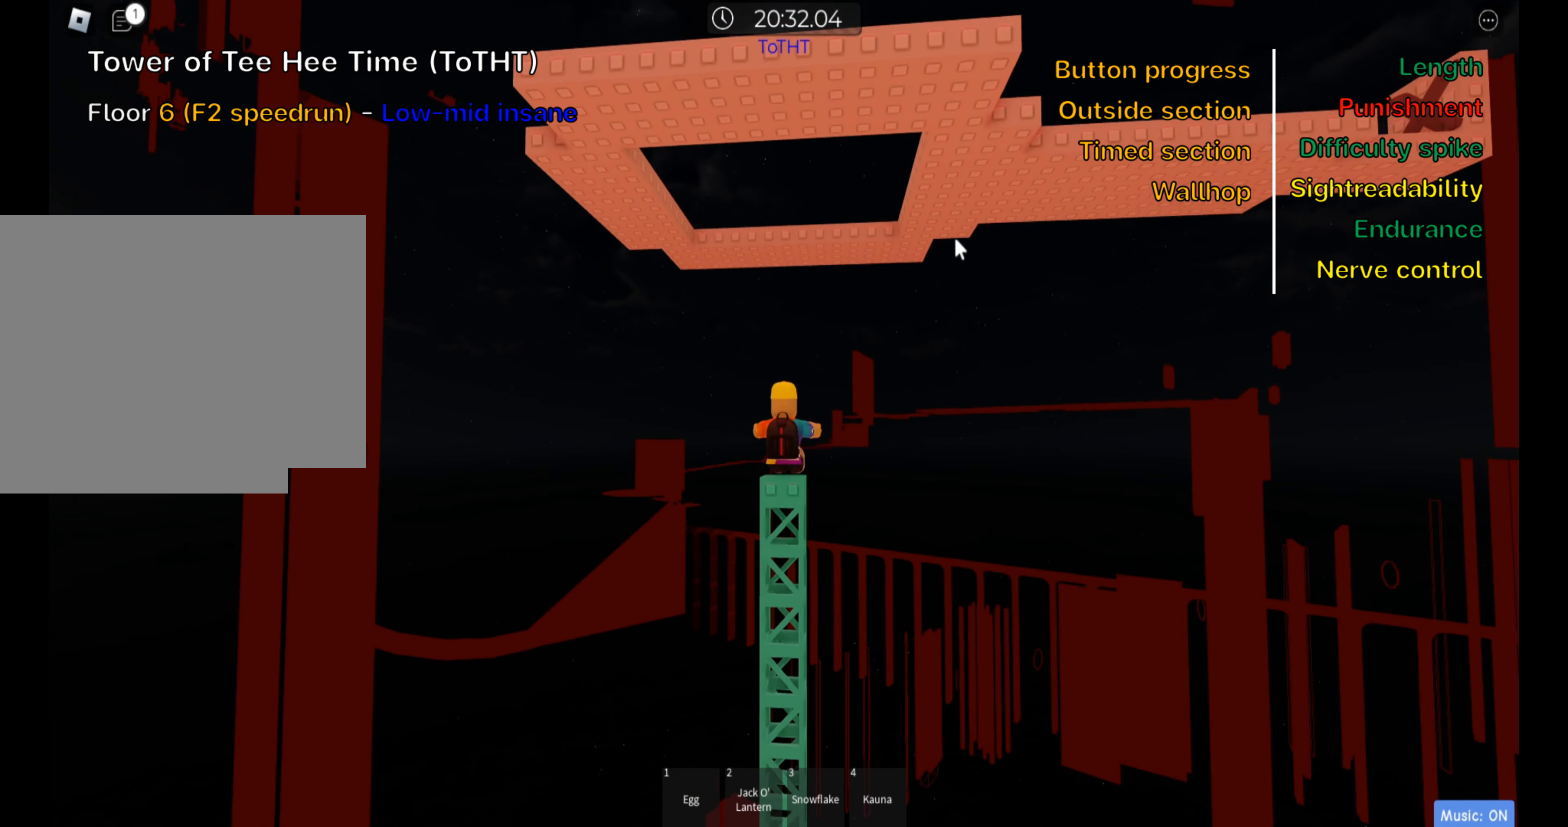
{"keys": [], "events": [[333, "shift", "down"], [483, "shift", "up"]]}
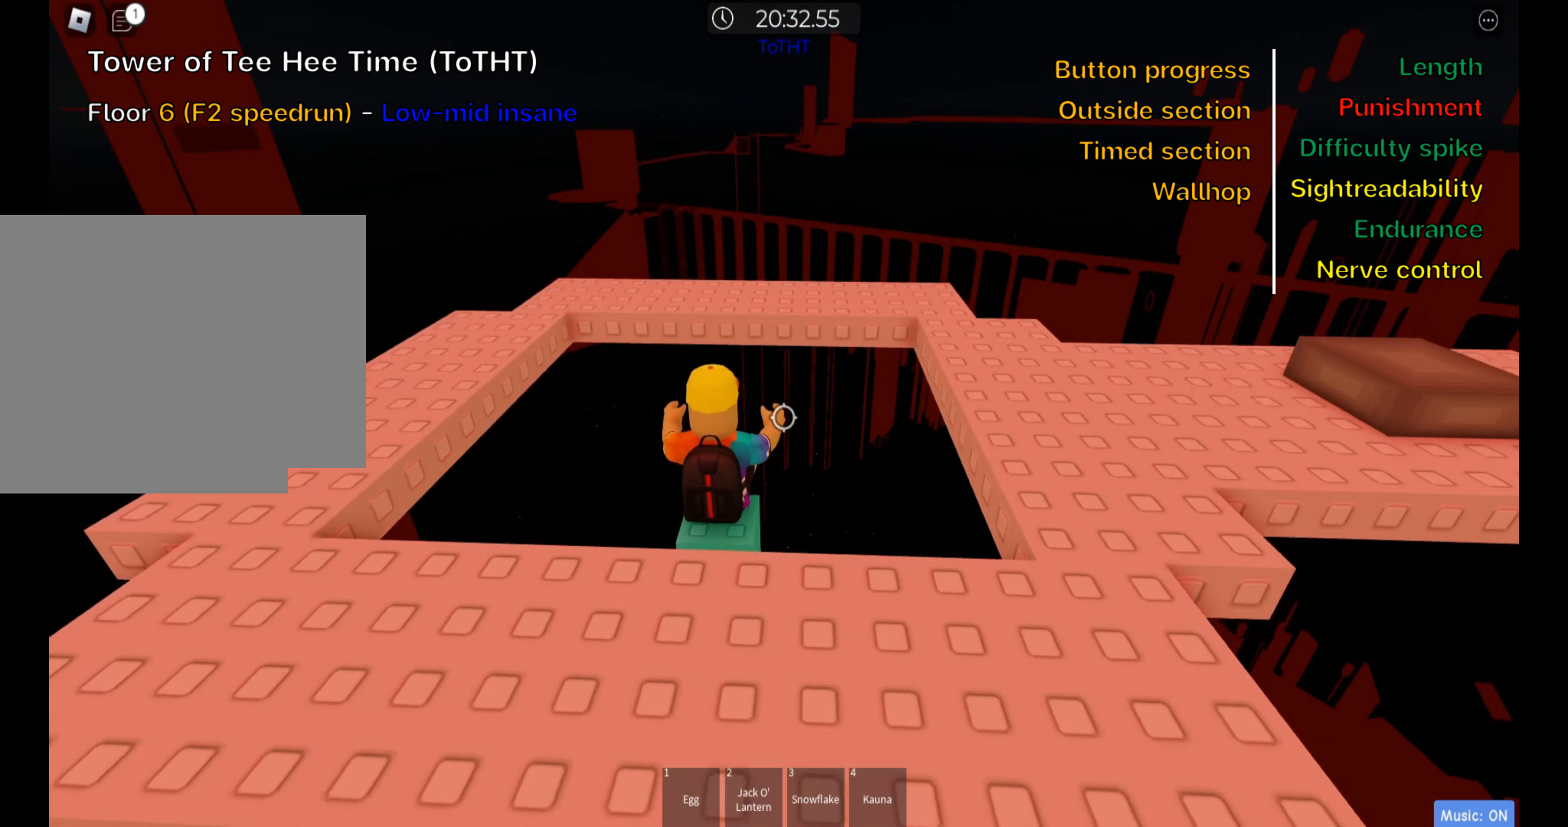
{"keys": [], "events": []}
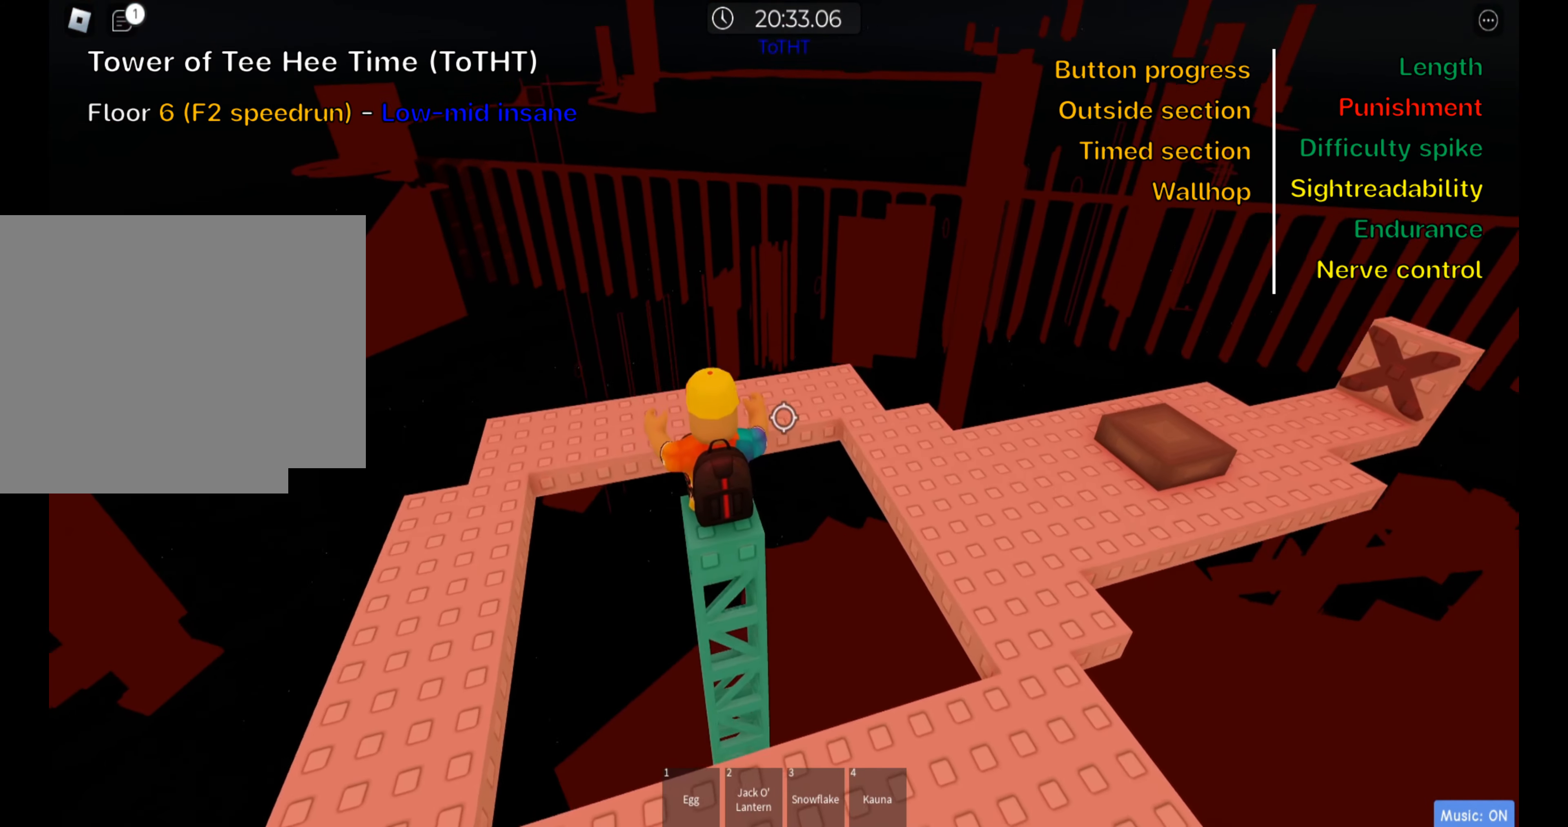
{"keys": [], "events": []}
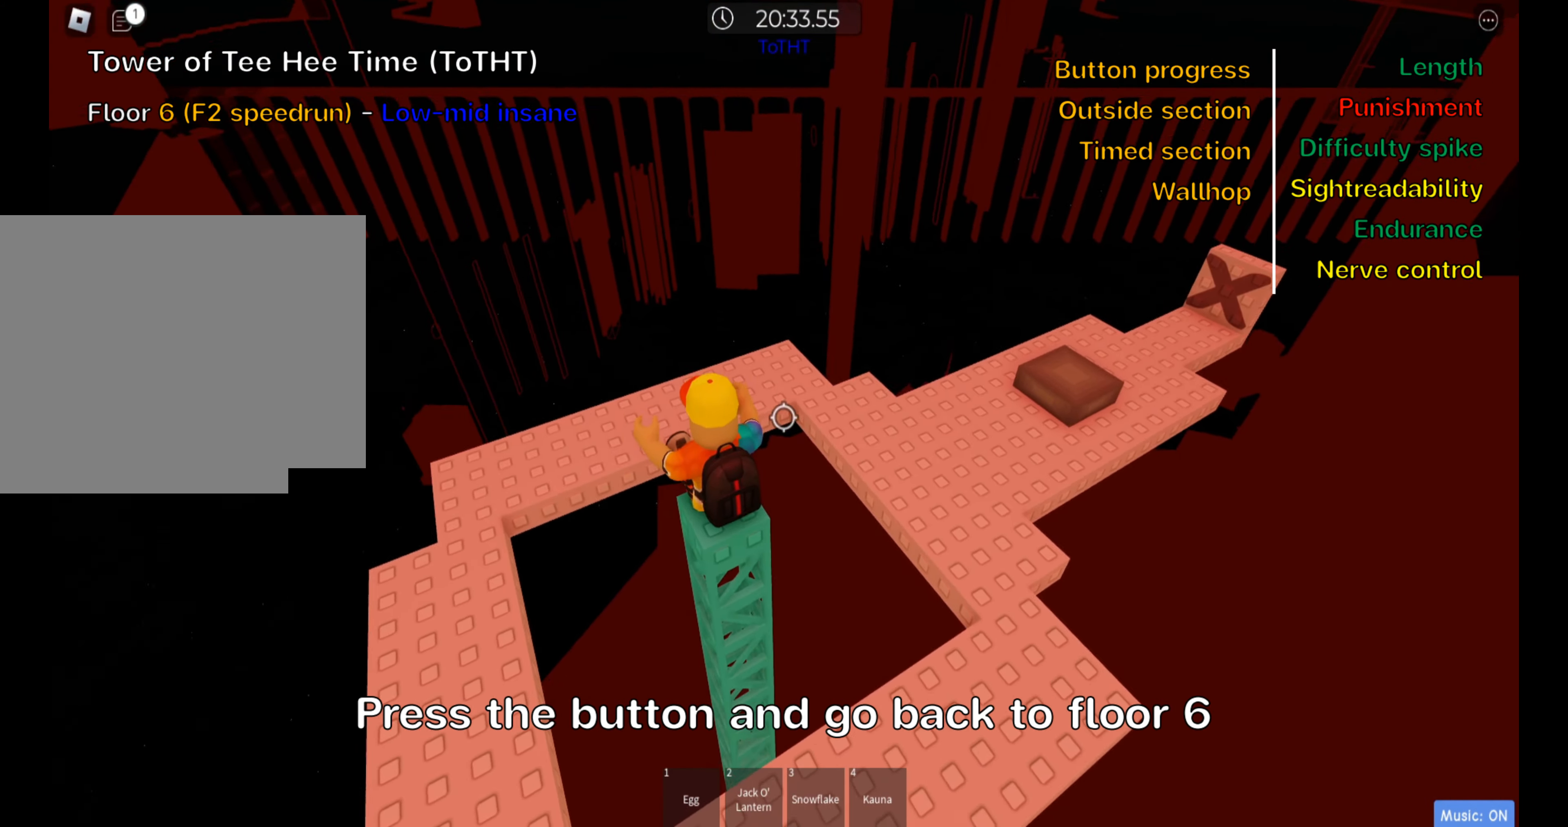
{"keys": [], "events": [[217, "space", "down"], [317, "space", "up"]]}
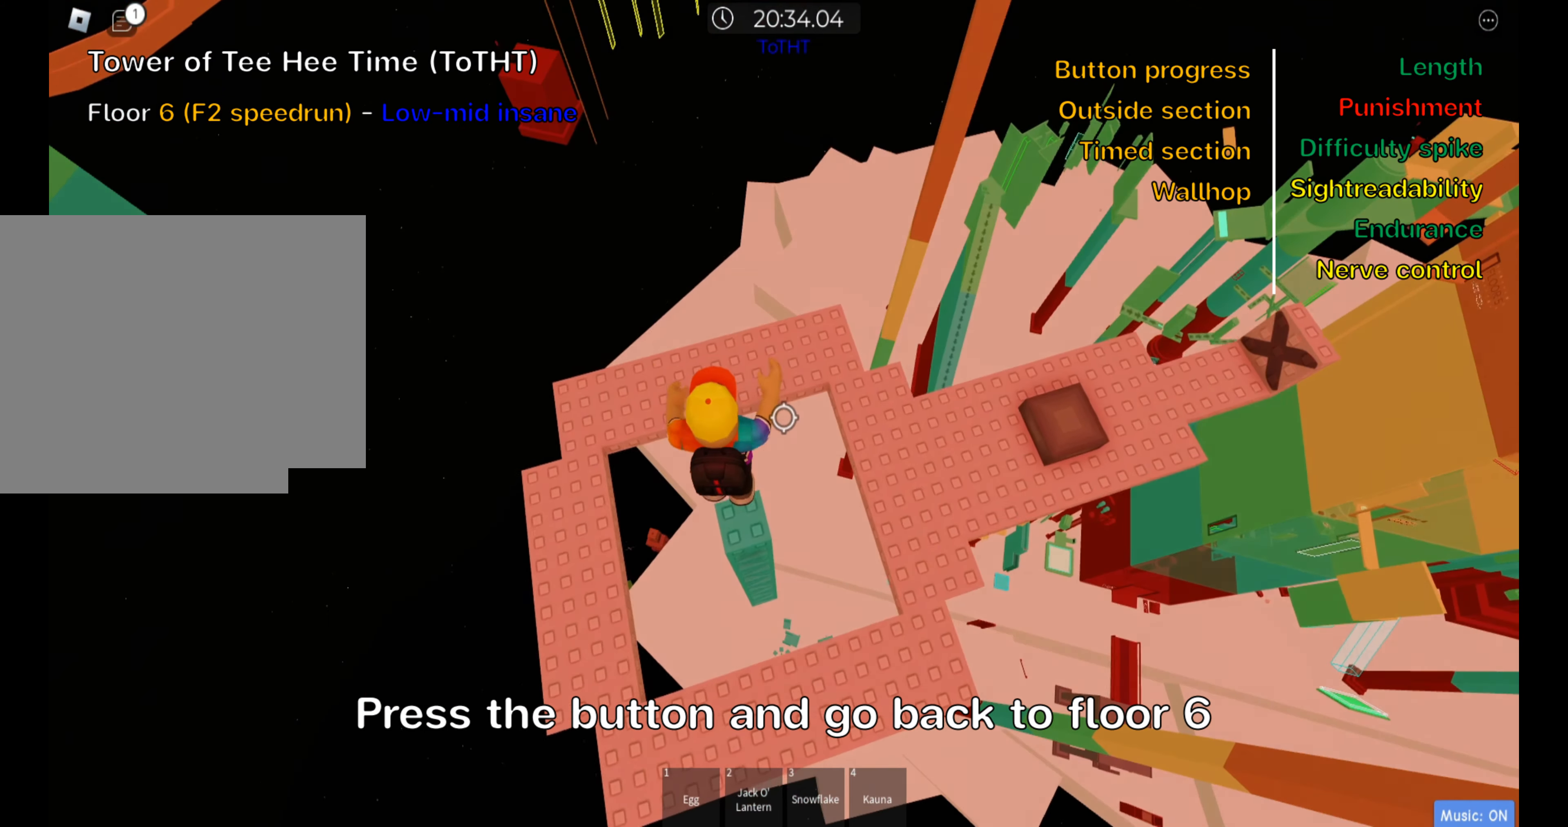
{"keys": [], "events": []}
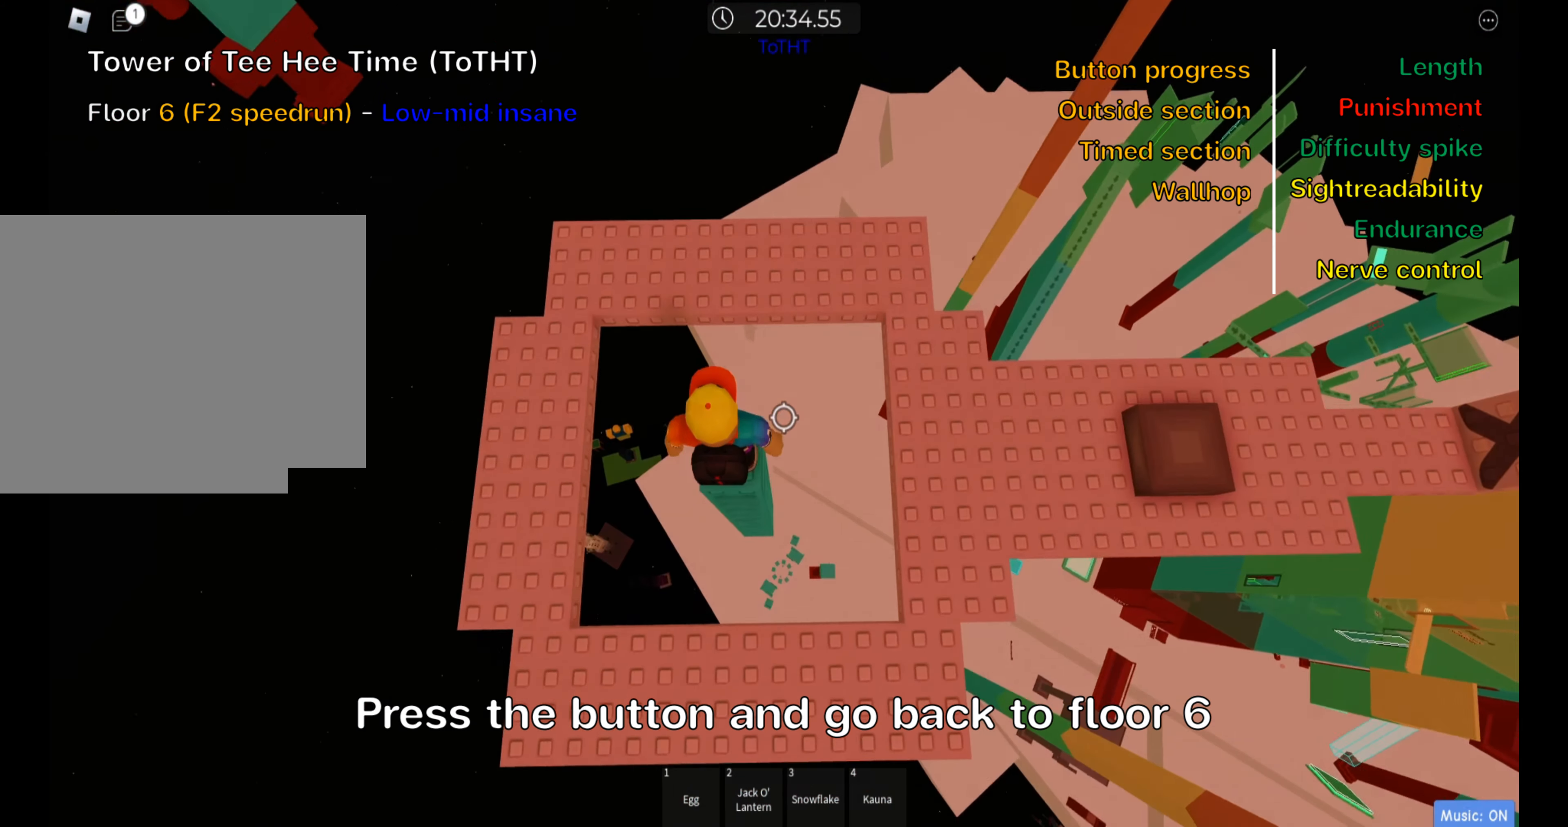
{"keys": ["d"], "events": [[117, "d", "down"], [200, "space", "down"], [367, "space", "up"]]}
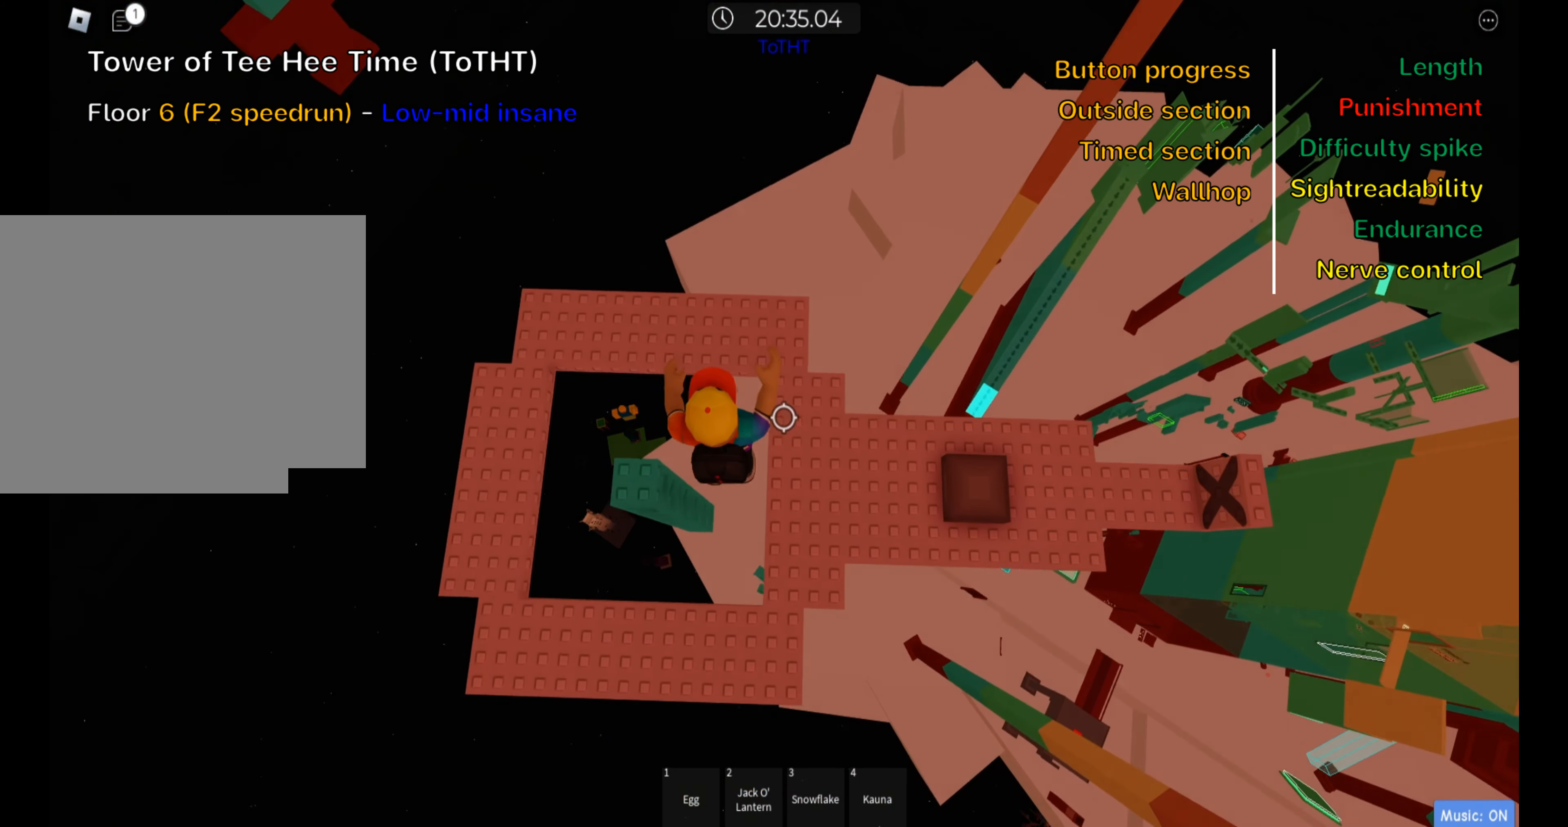
{"keys": ["d"], "events": []}
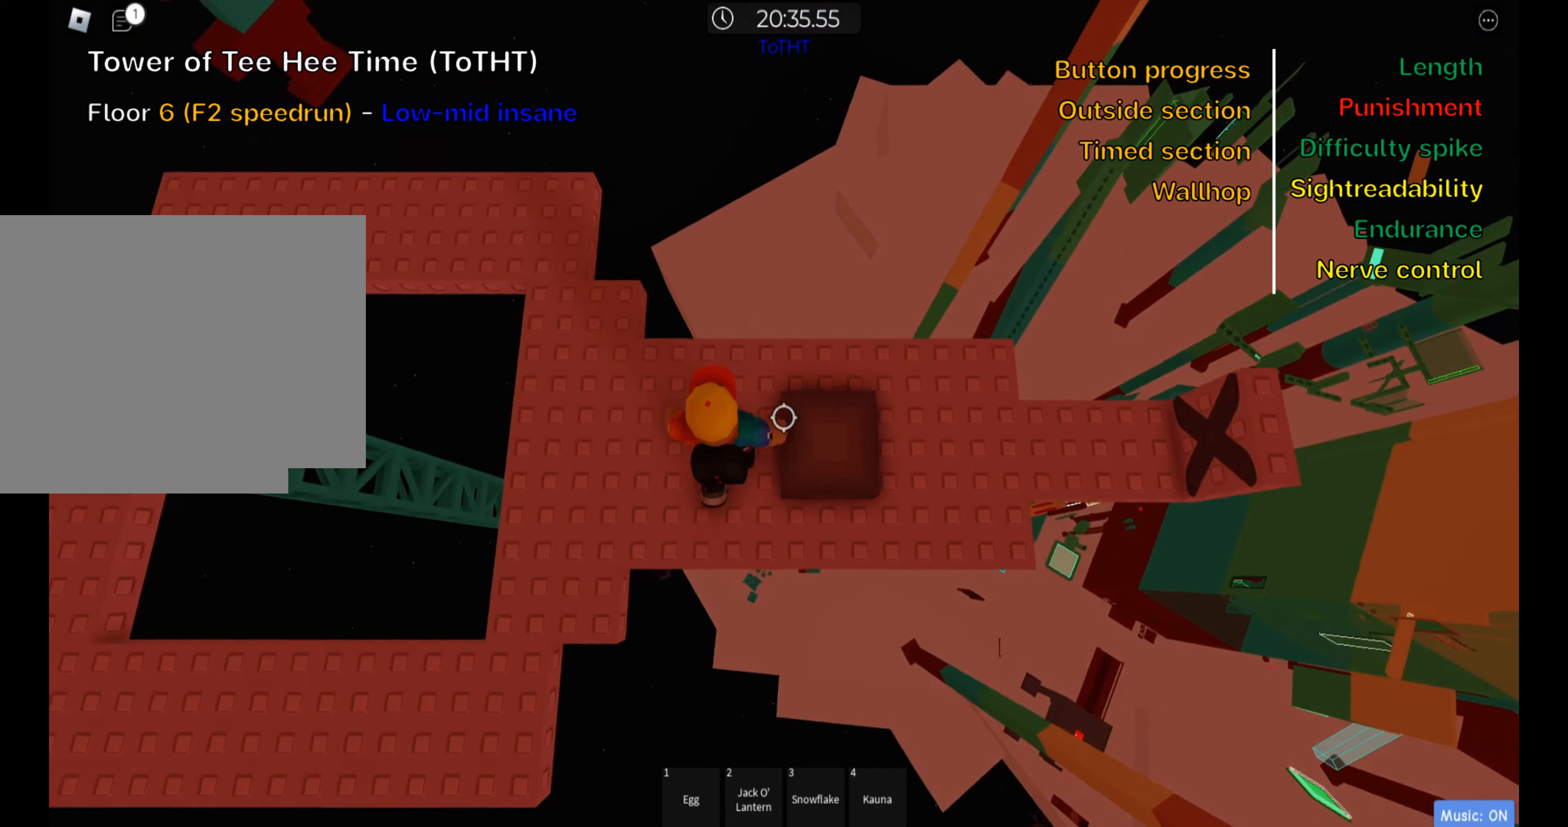
{"keys": ["w"], "events": [[17, "w", "down"], [134, "w", "up"], [150, "d", "up"], [417, "w", "down"]]}
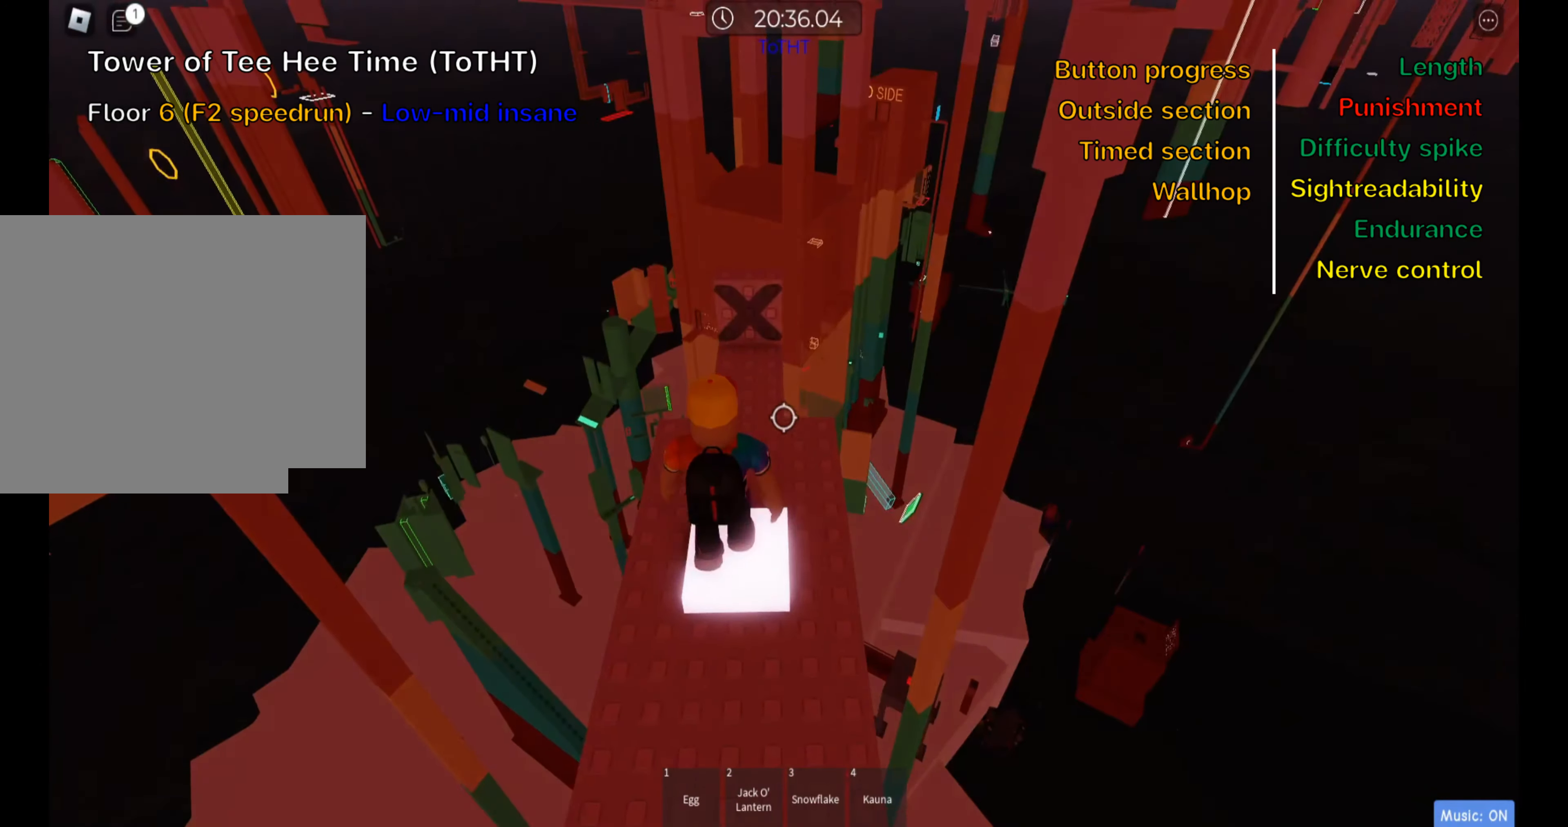
{"keys": ["w"], "events": [[34, "shift", "down"], [200, "shift", "up"]]}
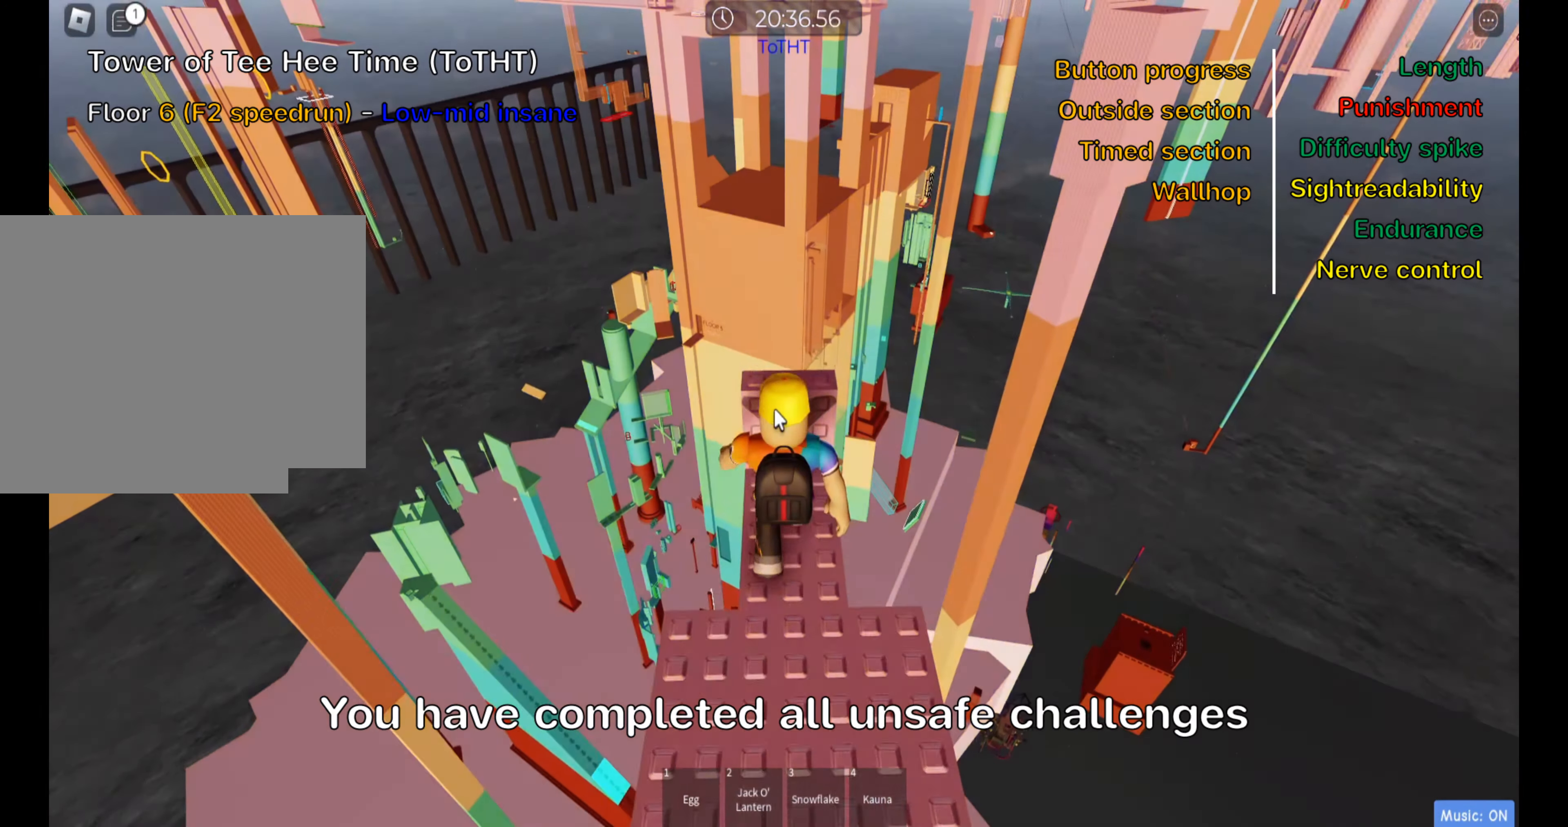
{"keys": ["w"], "events": []}
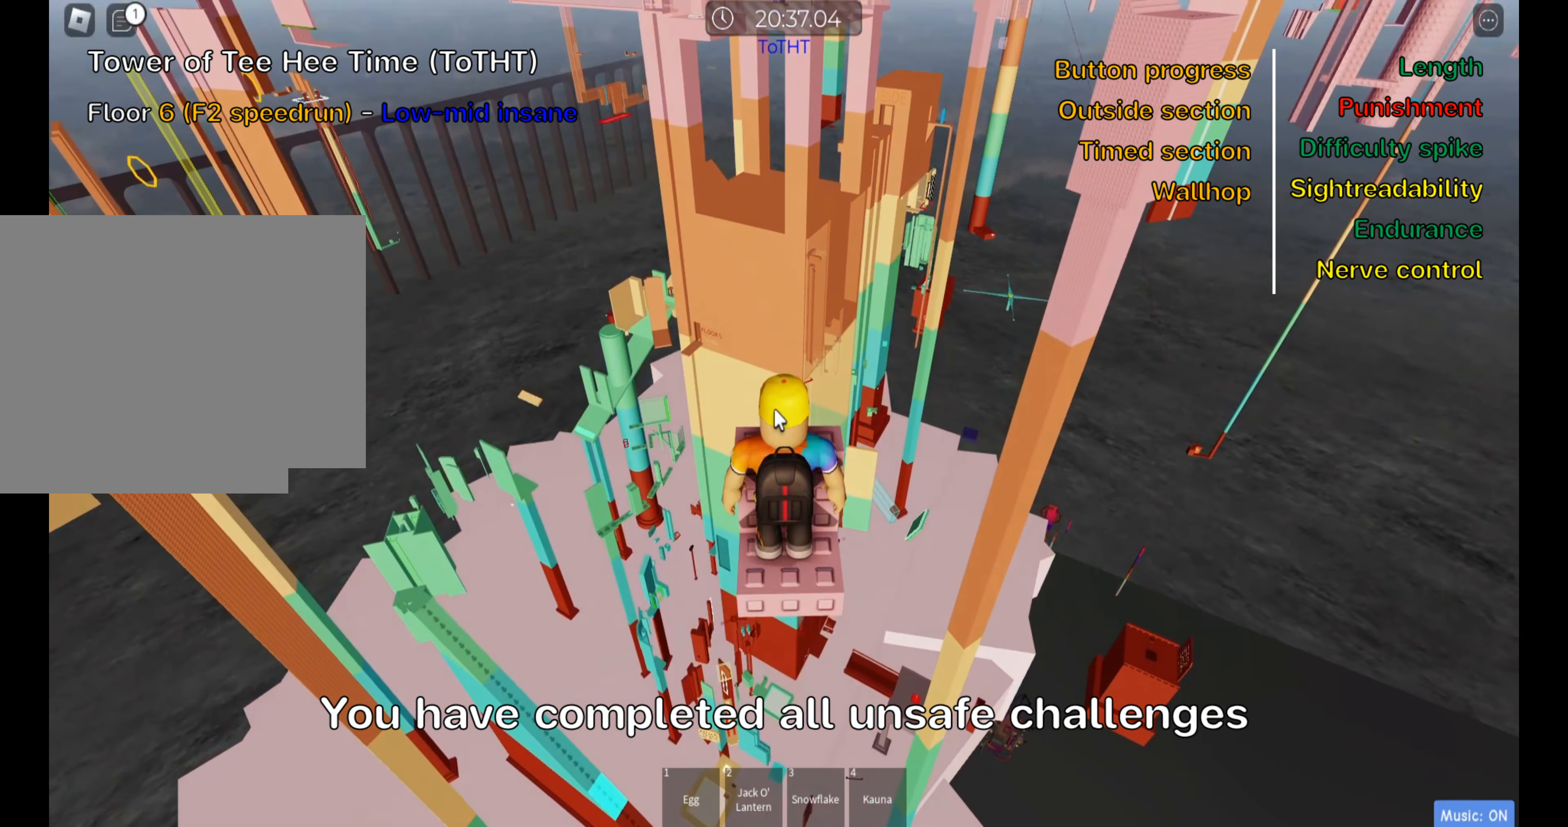
{"keys": ["w"], "events": []}
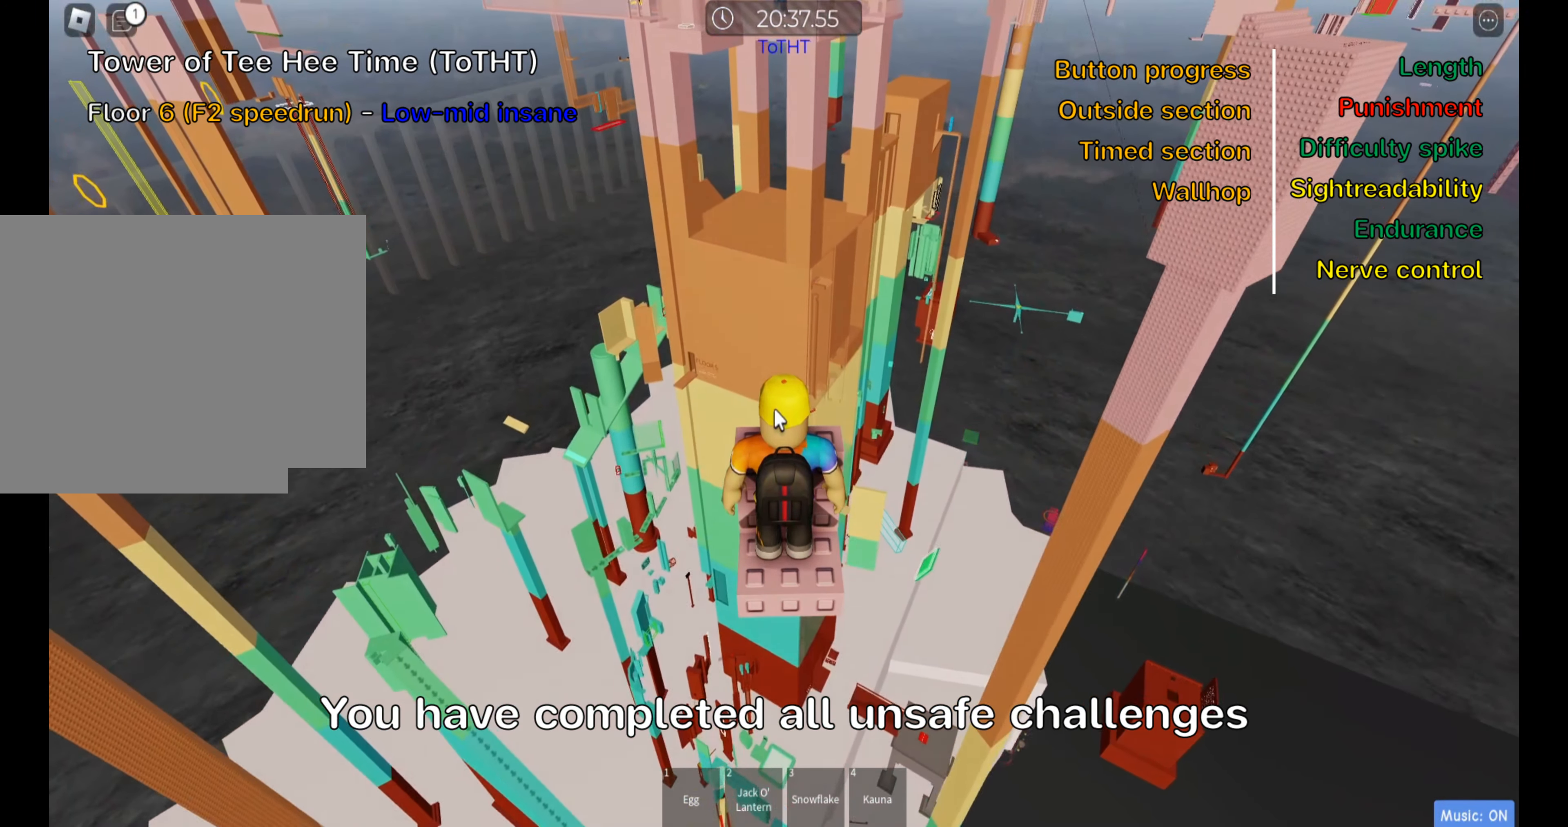
{"keys": ["w"], "events": []}
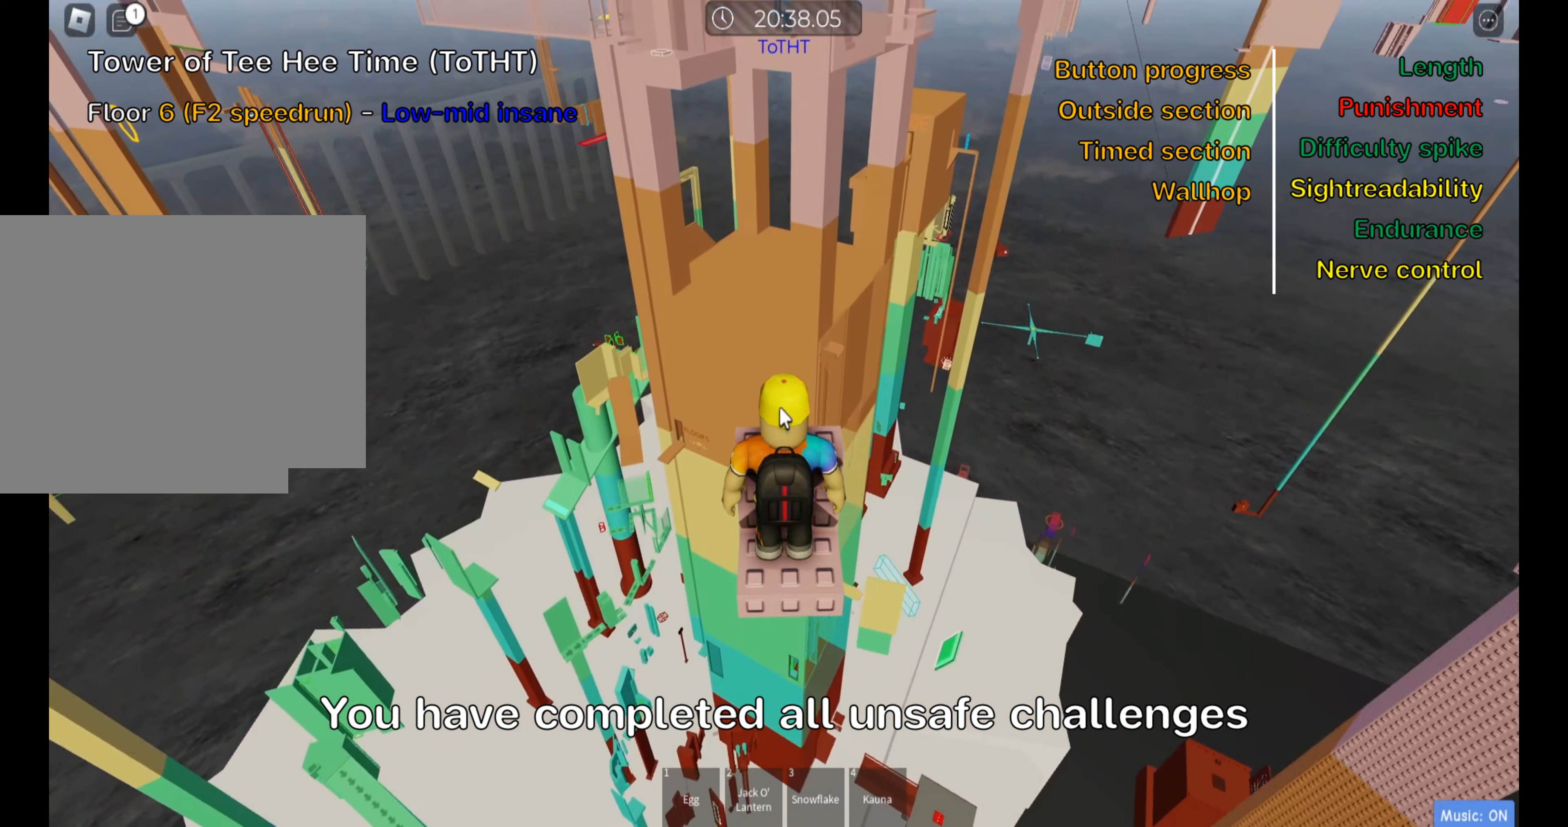
{"keys": ["w"], "events": []}
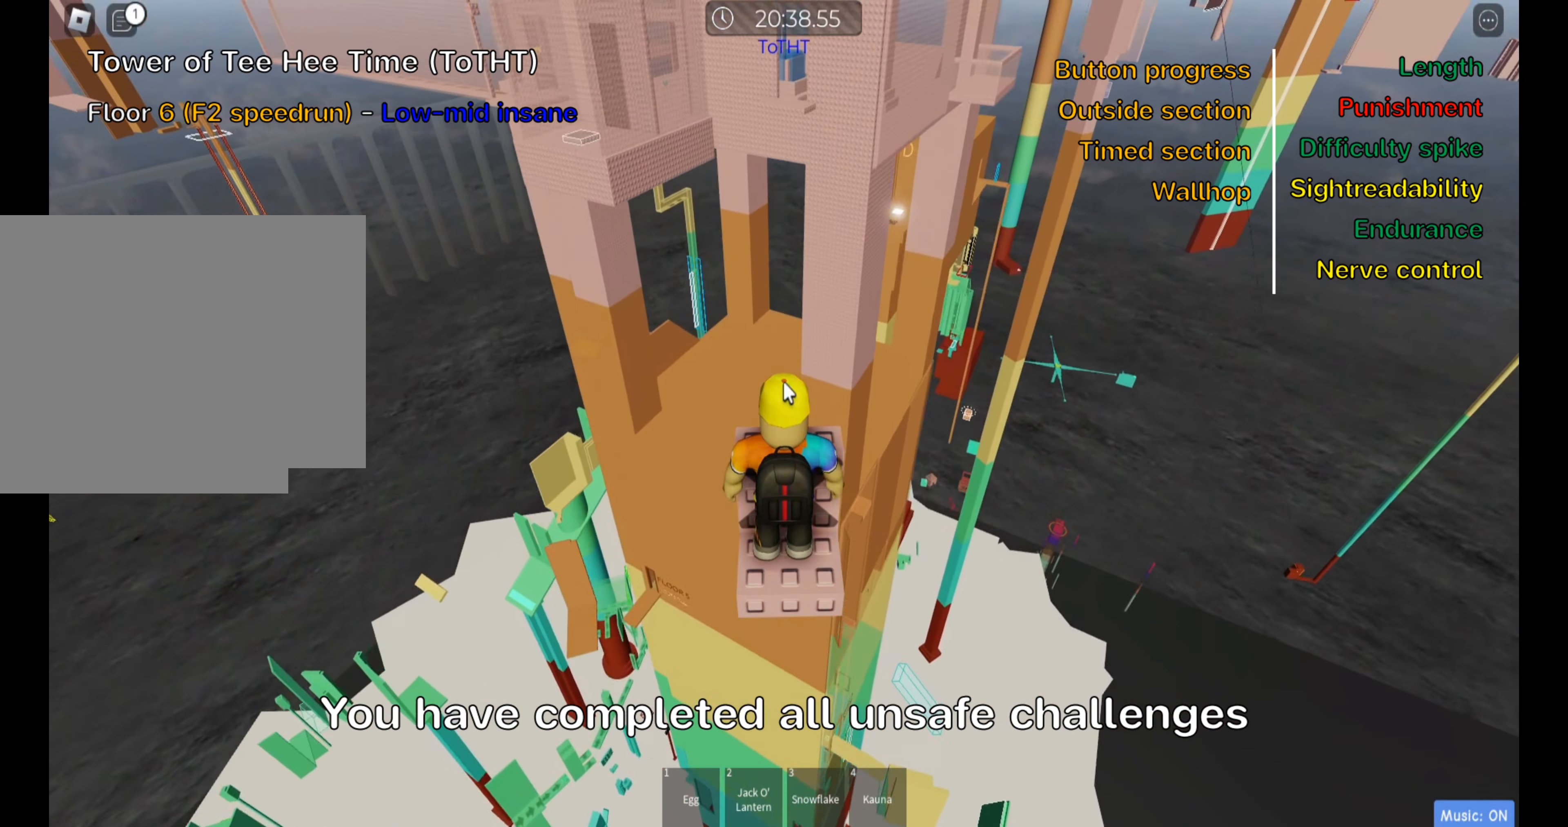
{"keys": ["w"], "events": []}
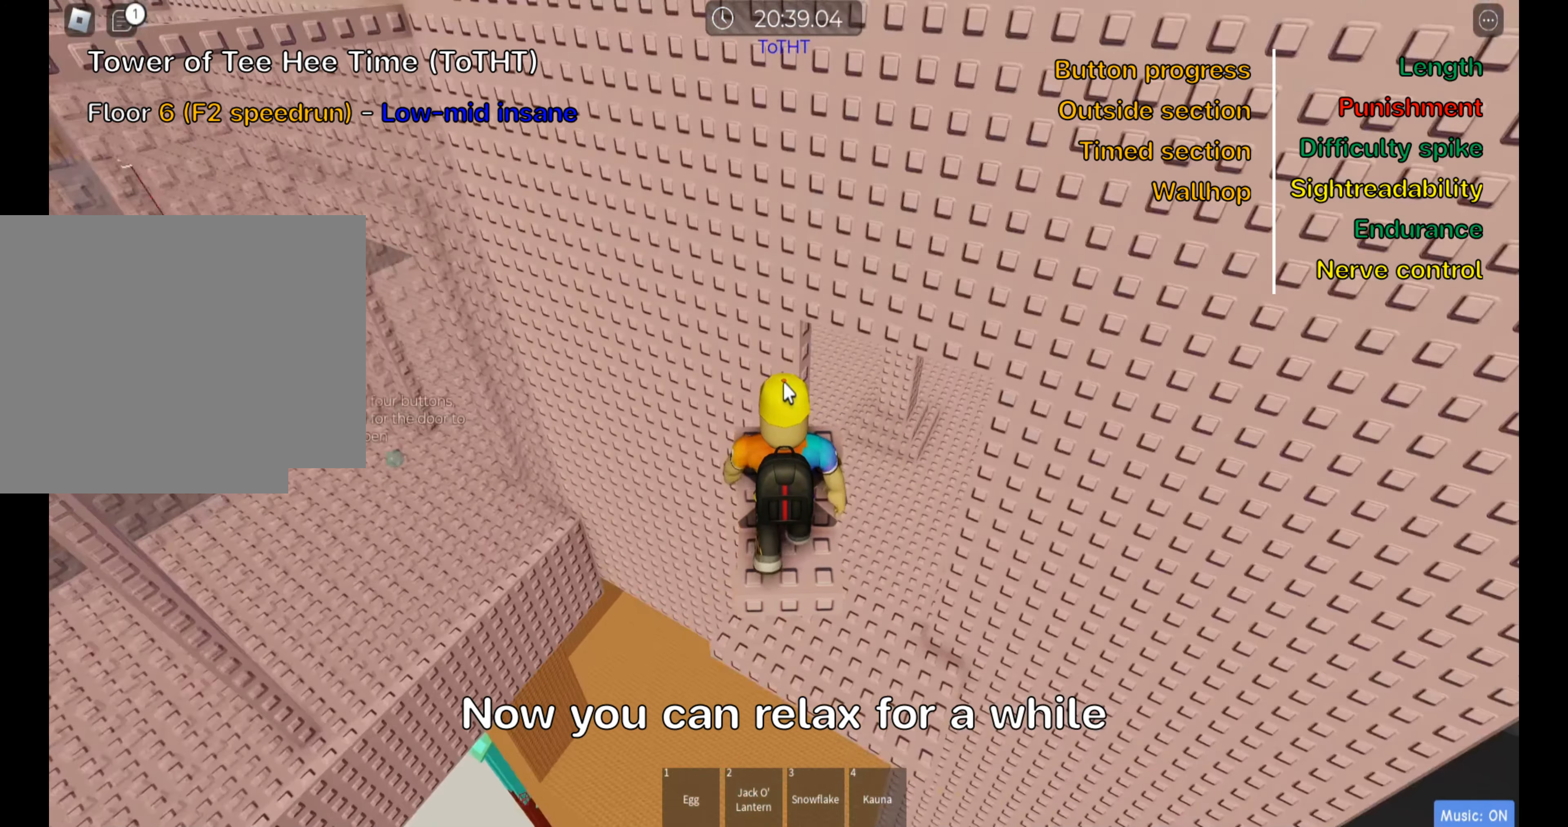
{"keys": ["d", "w"], "events": [[167, "shift", "down"], [250, "space", "down"], [300, "shift", "up"], [350, "d", "down"], [400, "space", "up"]]}
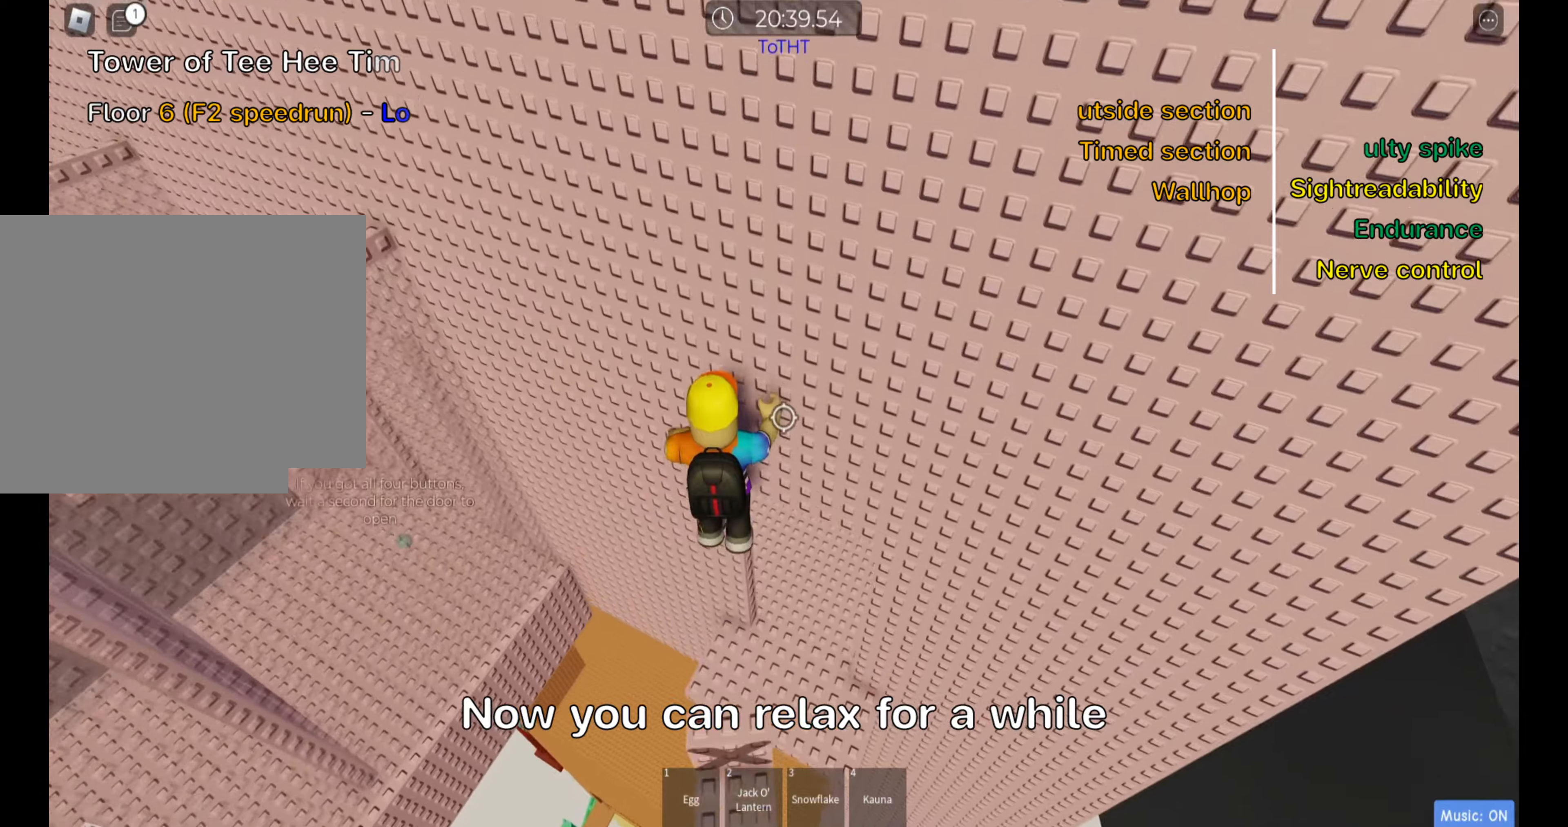
{"keys": ["w"], "events": [[133, "d", "up"]]}
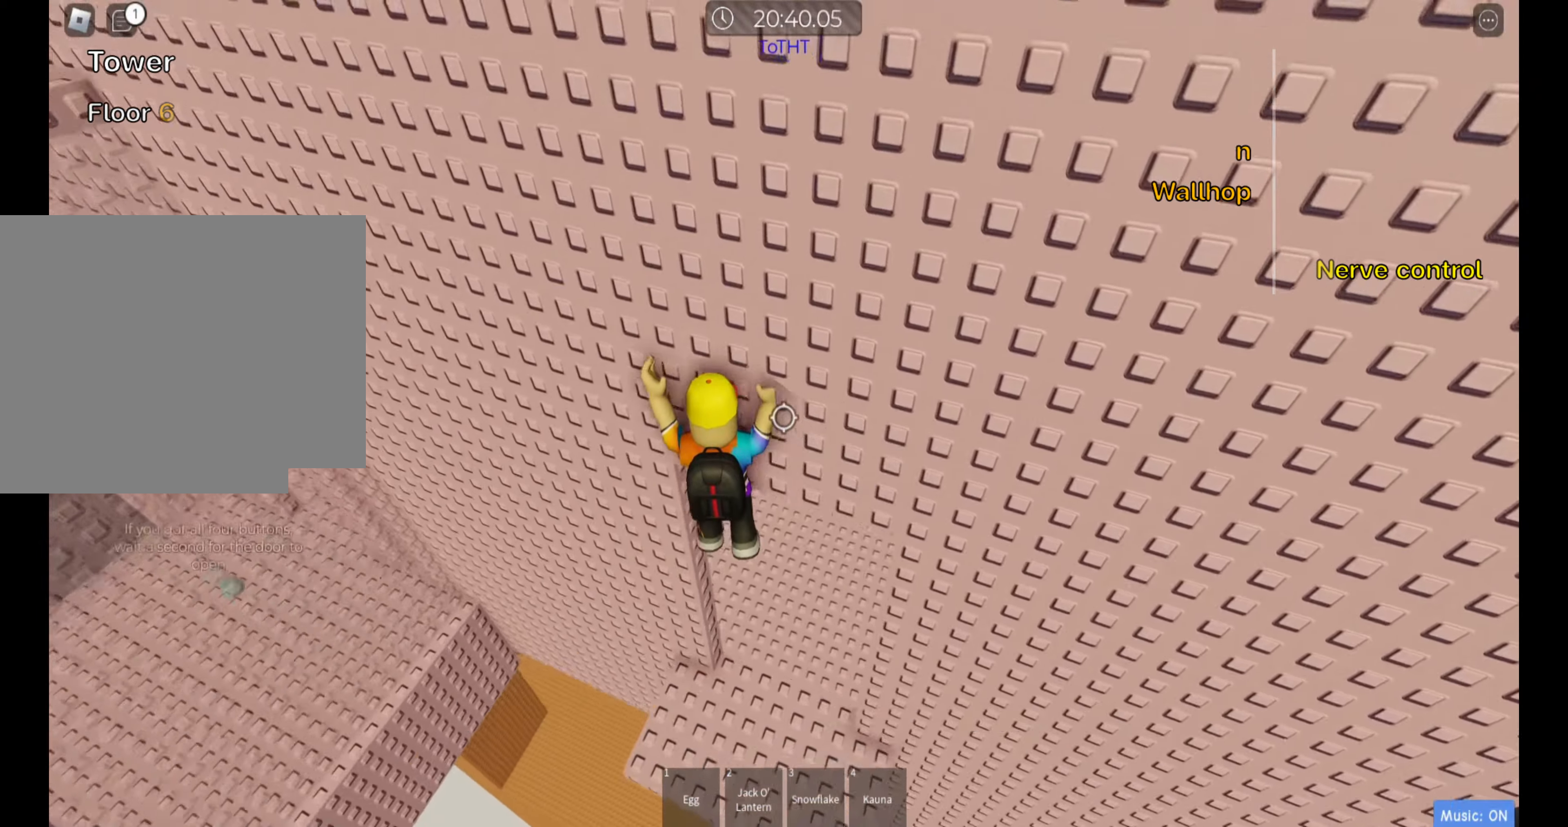
{"keys": ["shift", "w"], "events": [[66, "d", "down"], [216, "d", "up"], [400, "shift", "down"]]}
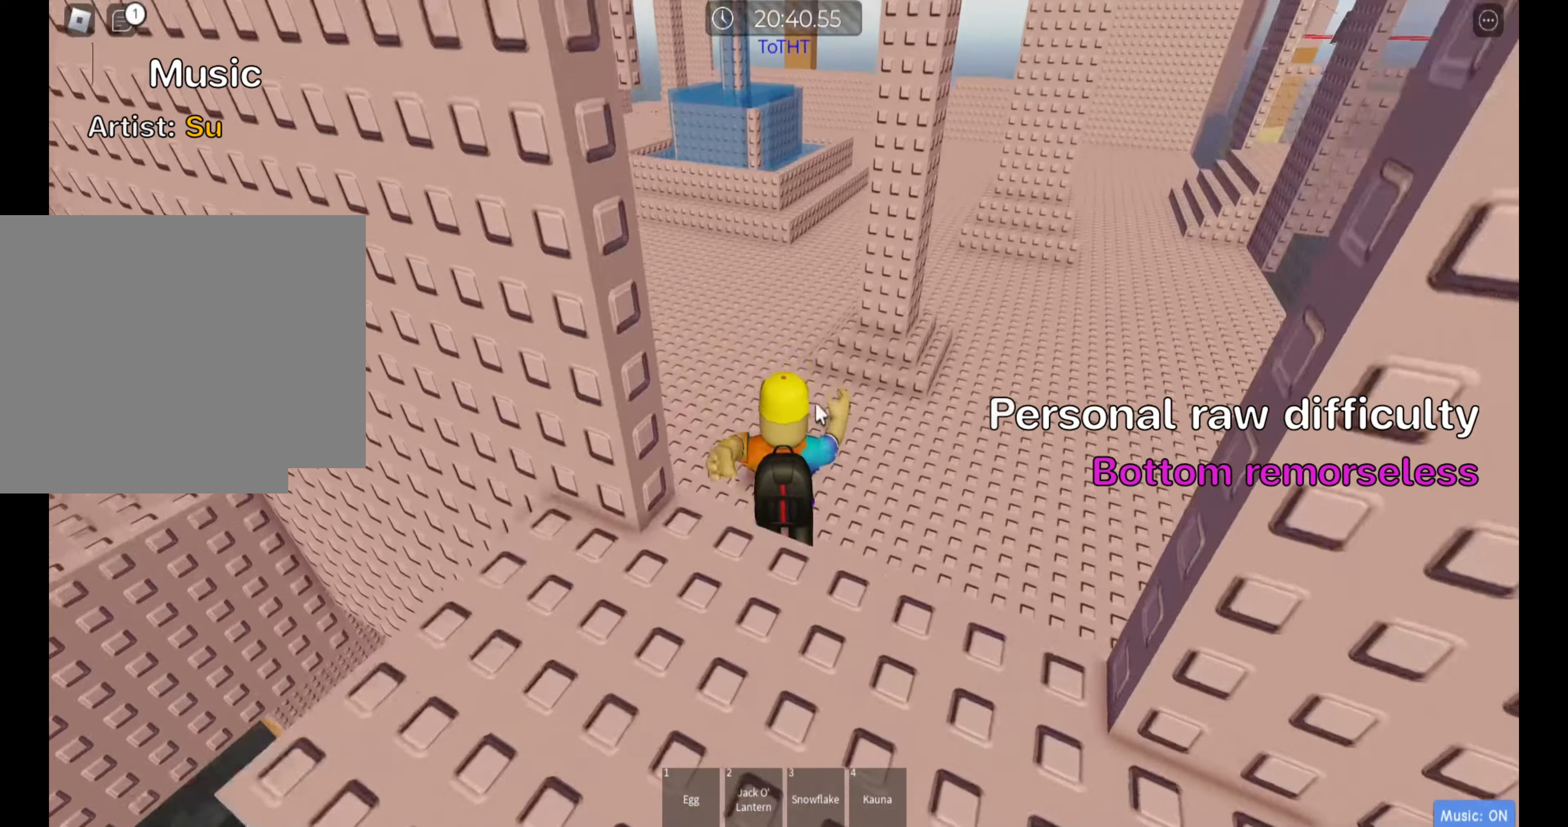
{"keys": ["d", "w"], "events": [[33, "shift", "up"], [133, "shift", "down"], [283, "shift", "up"], [400, "d", "down"]]}
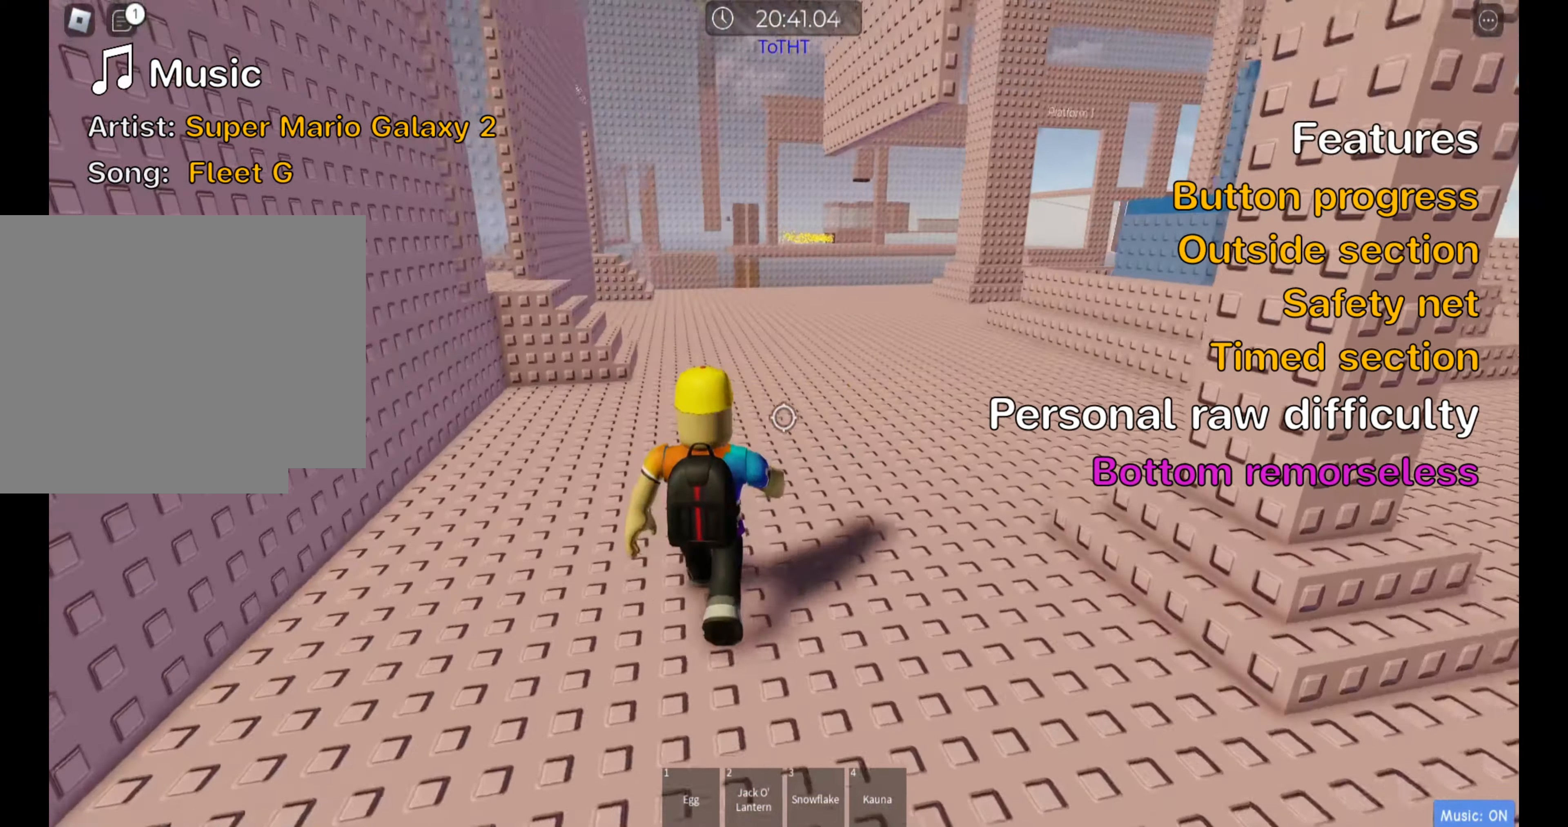
{"keys": ["w"], "events": [[133, "shift", "down"], [300, "shift", "up"], [383, "d", "up"], [400, "d", "down"], [416, "d", "up"]]}
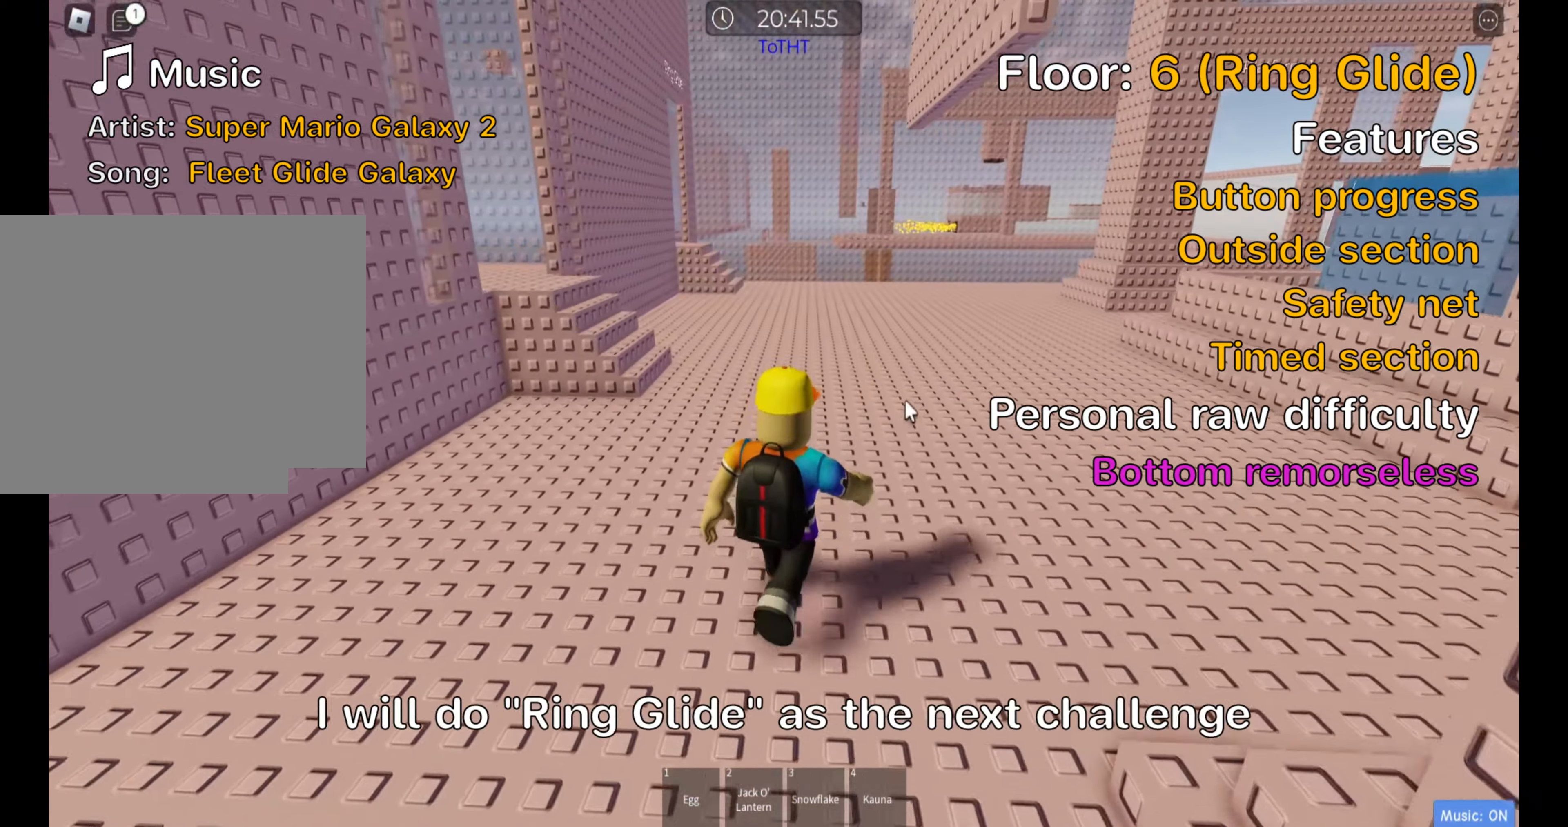
{"keys": ["w"], "events": []}
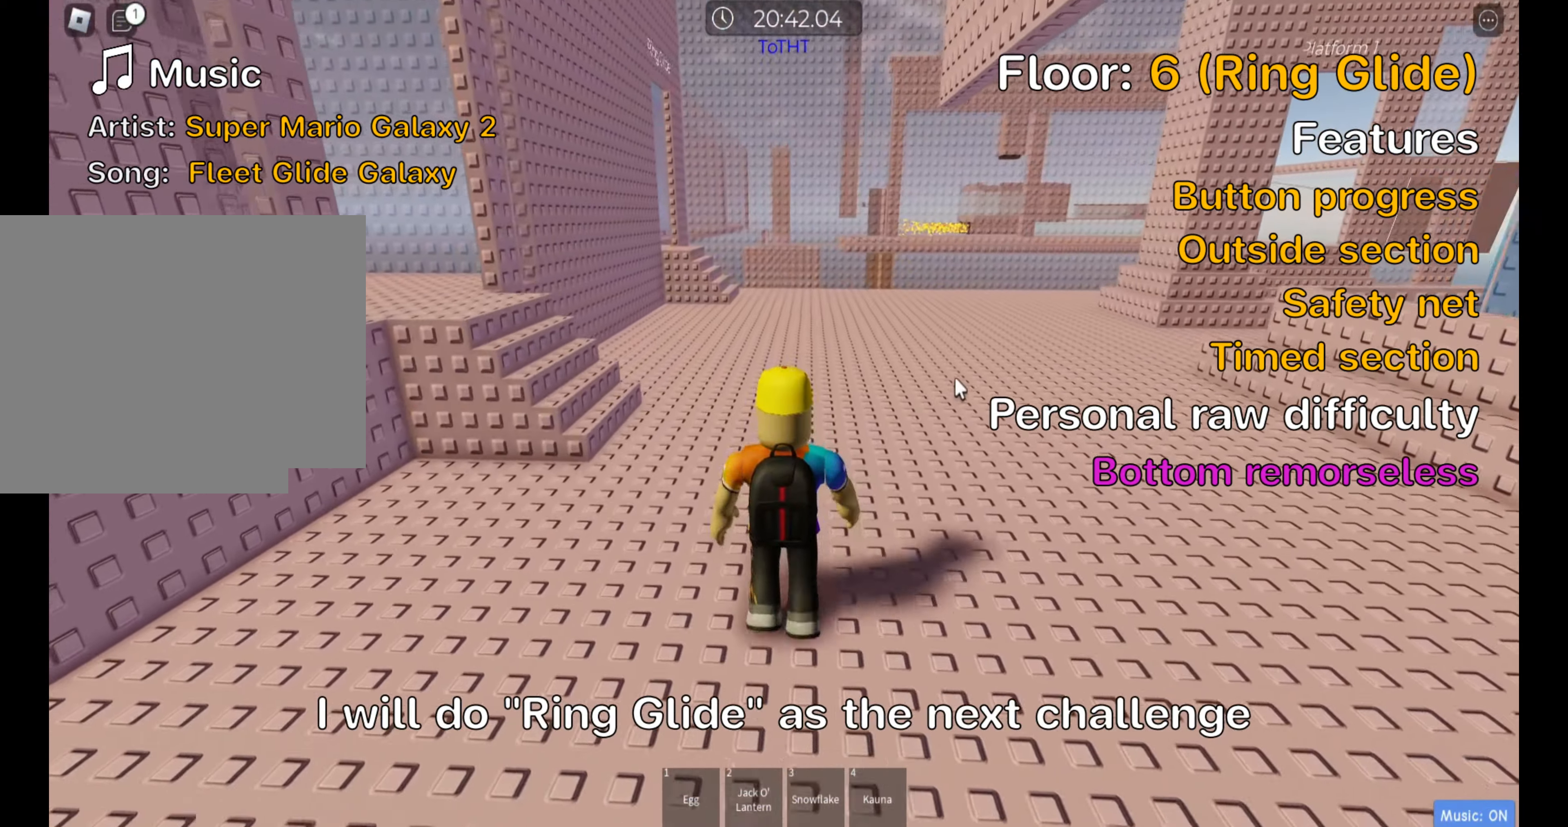
{"keys": ["d", "w"], "events": [[16, "d", "down"]]}
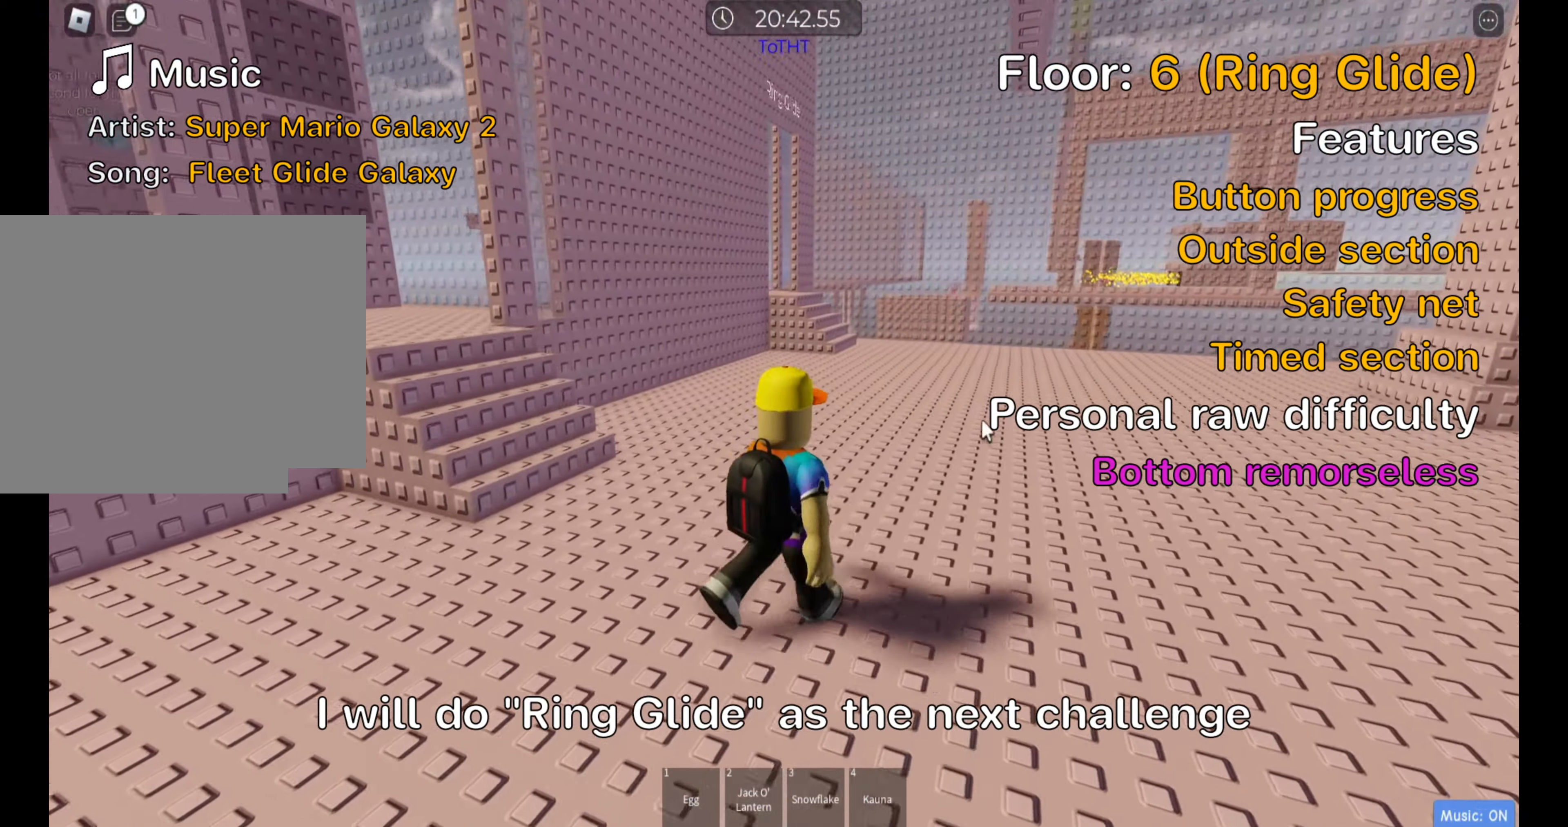
{"keys": ["d", "w"], "events": []}
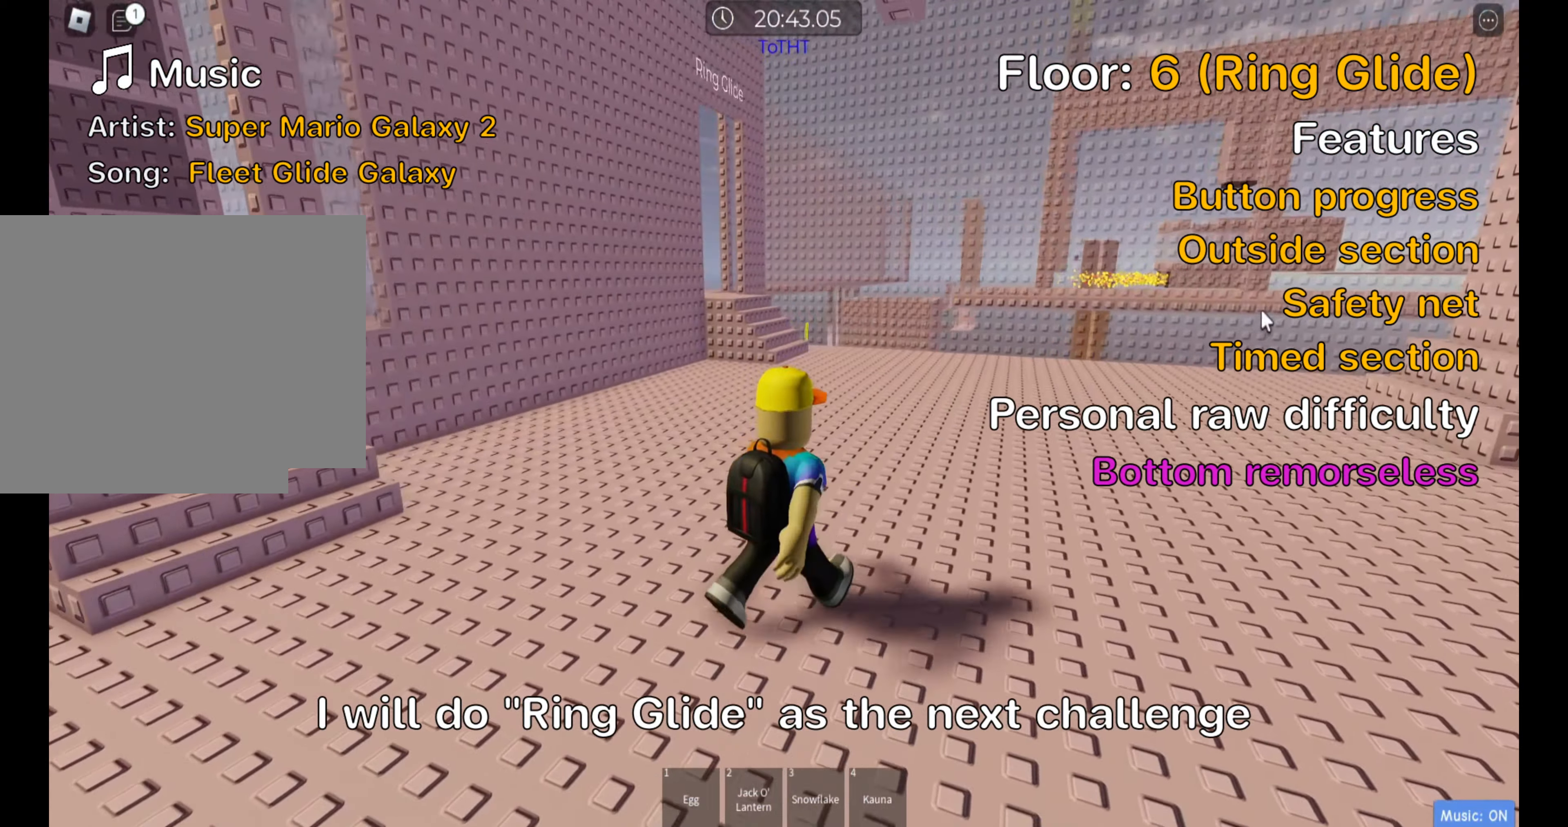
{"keys": ["w"], "events": [[166, "d", "up"]]}
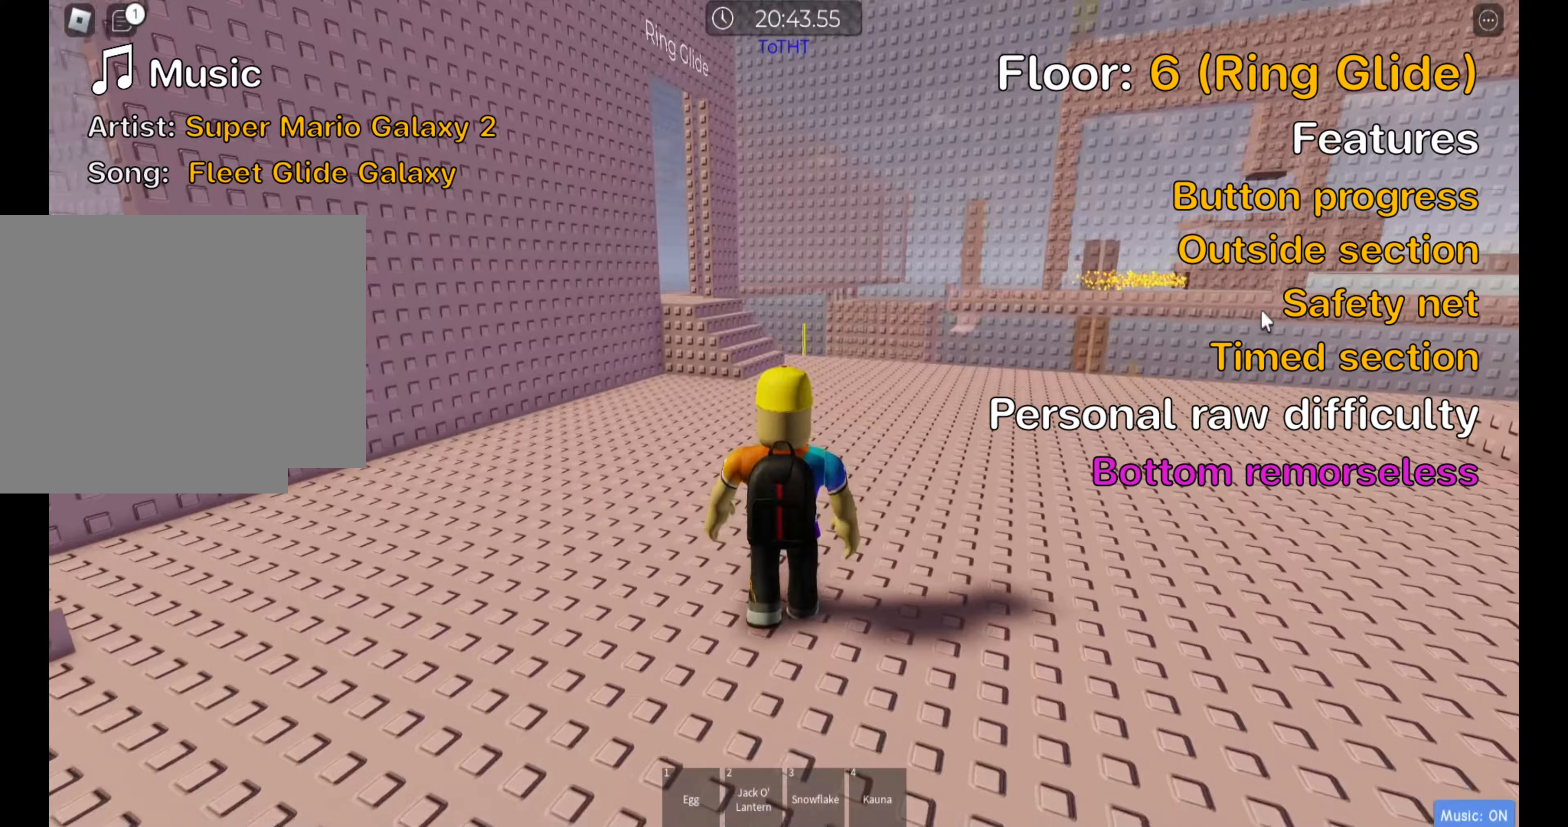
{"keys": ["w"], "events": [[383, "d", "down"], [500, "d", "up"]]}
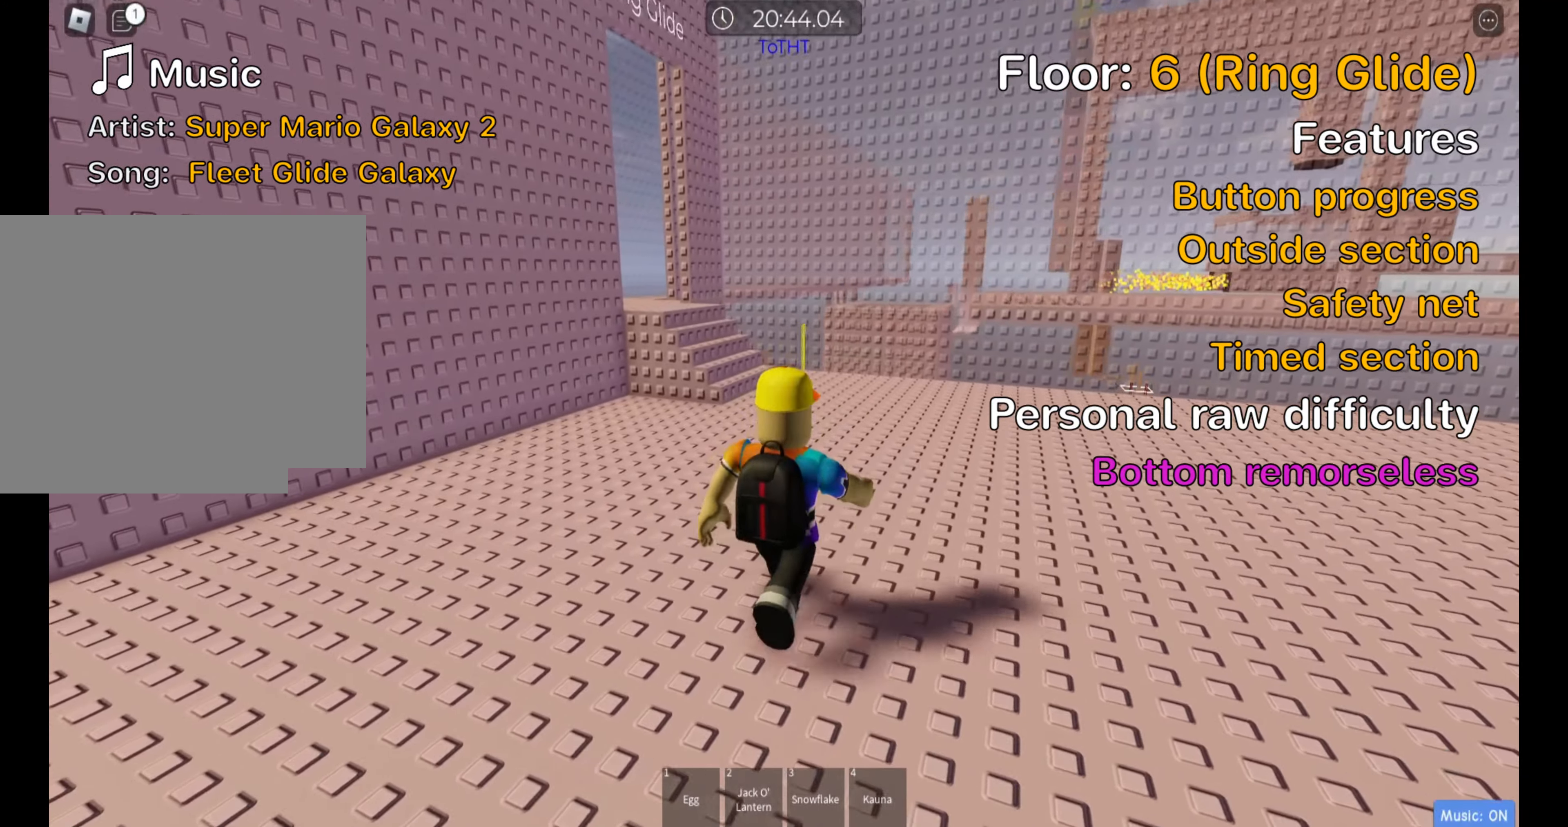
{"keys": ["w"], "events": []}
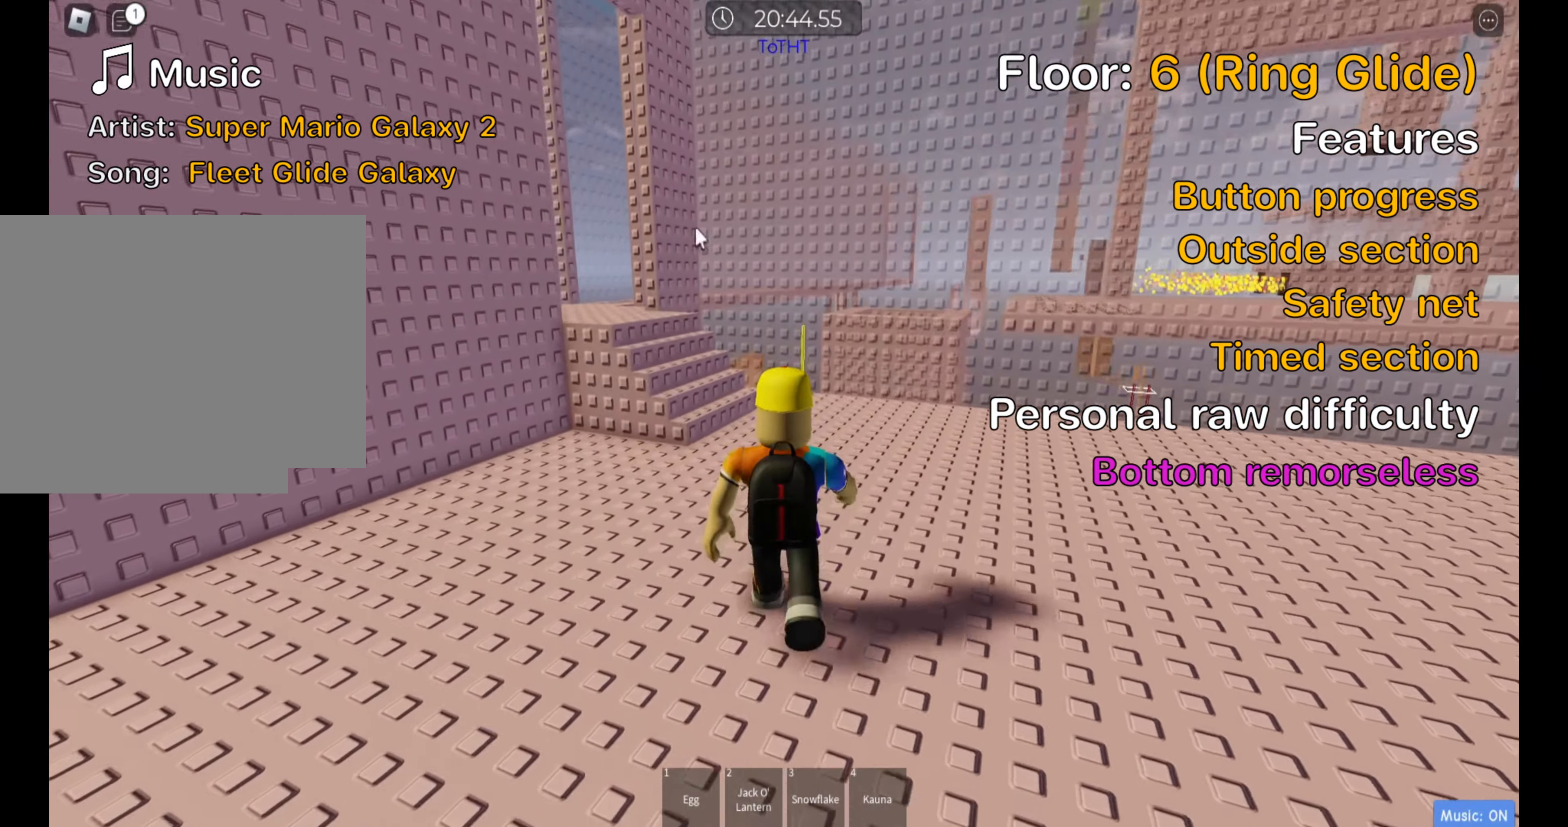
{"keys": ["w"], "events": []}
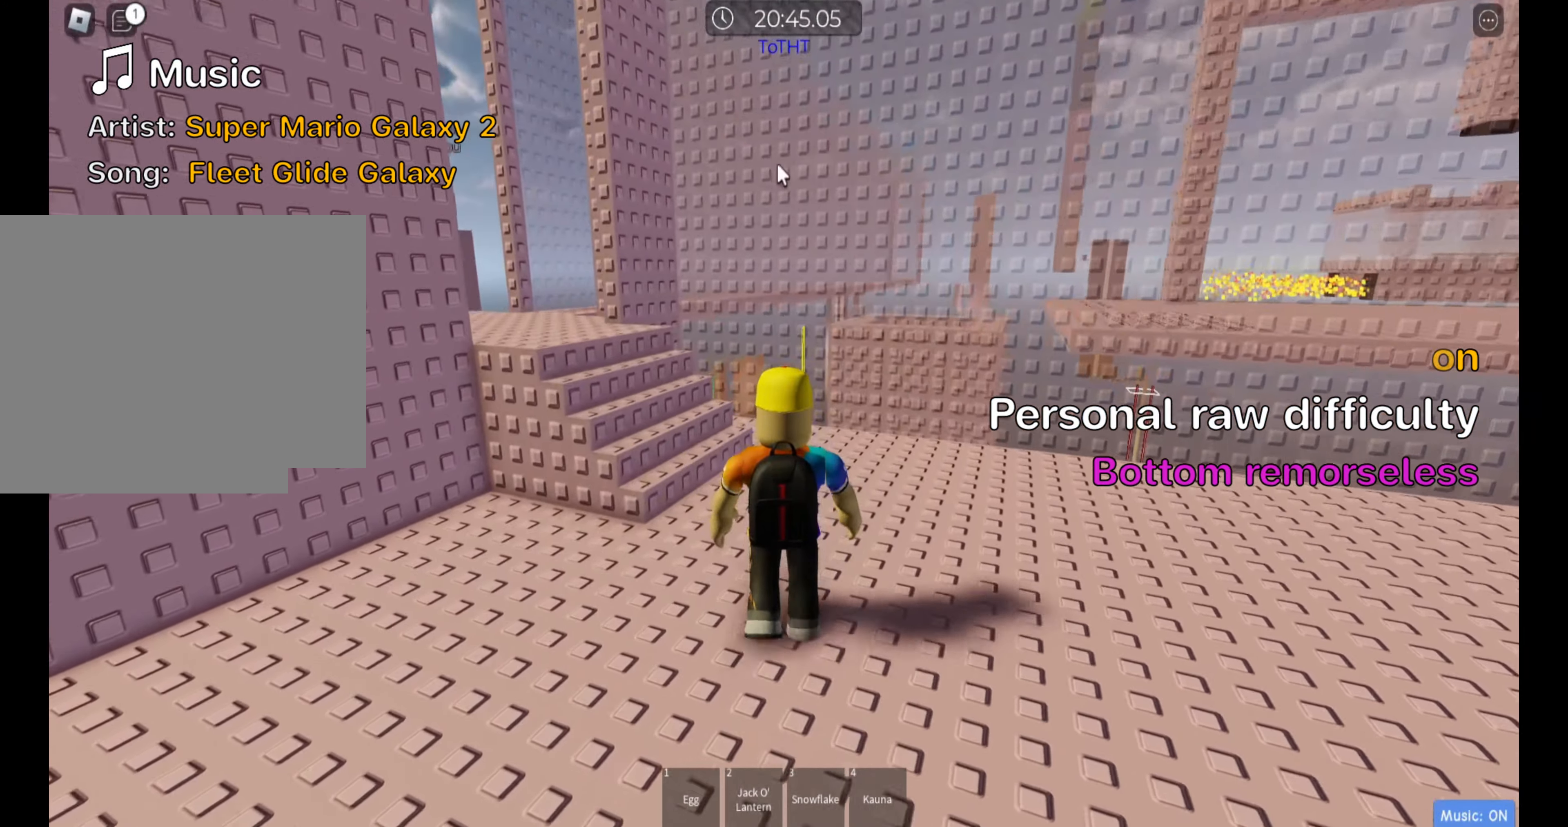
{"keys": ["w"], "events": []}
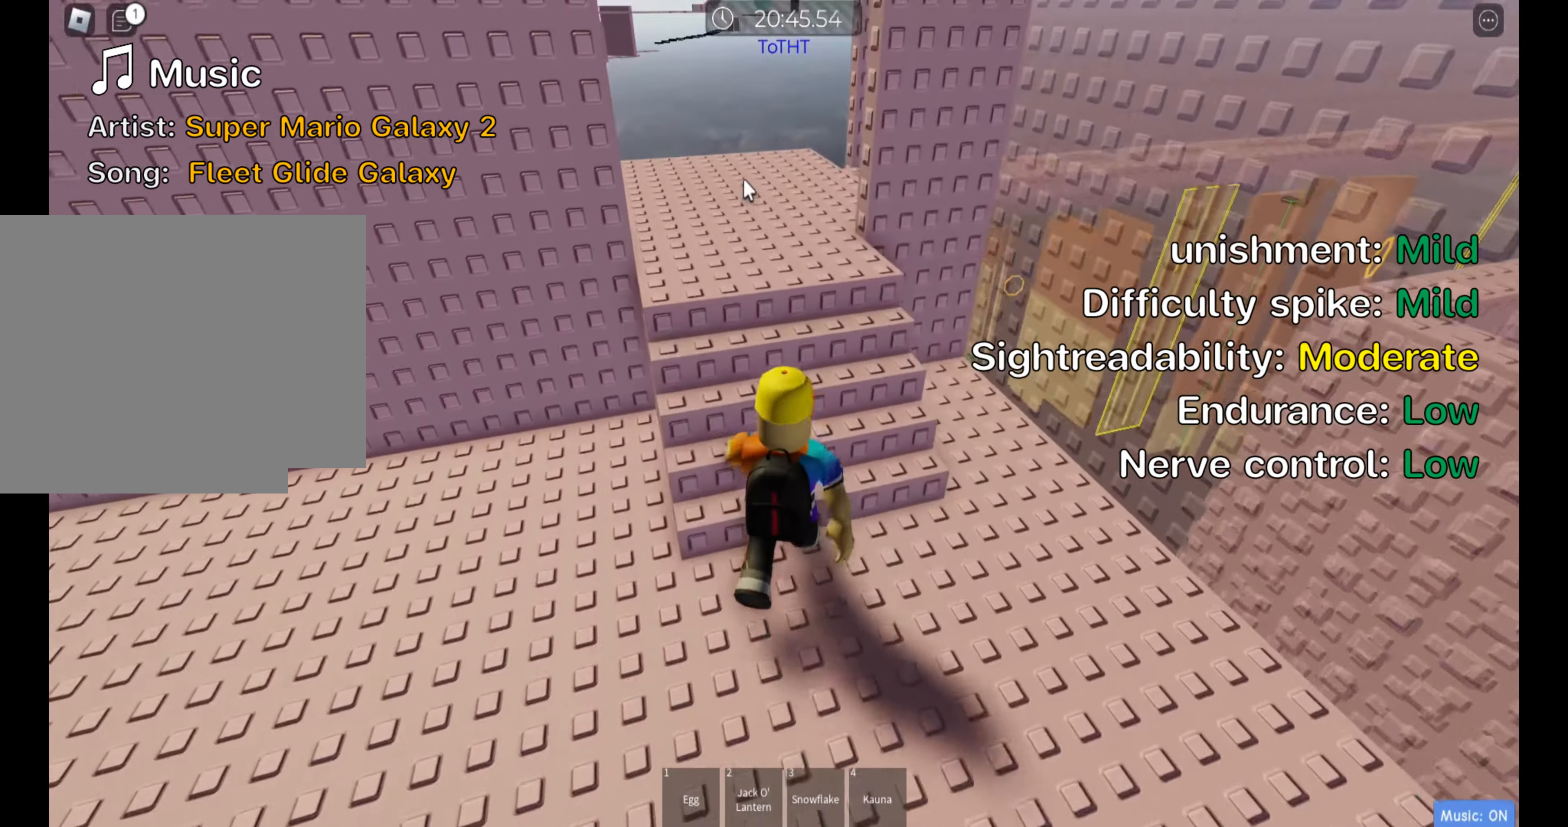
{"keys": ["a", "shift", "w"], "events": [[433, "a", "down"], [467, "shift", "down"]]}